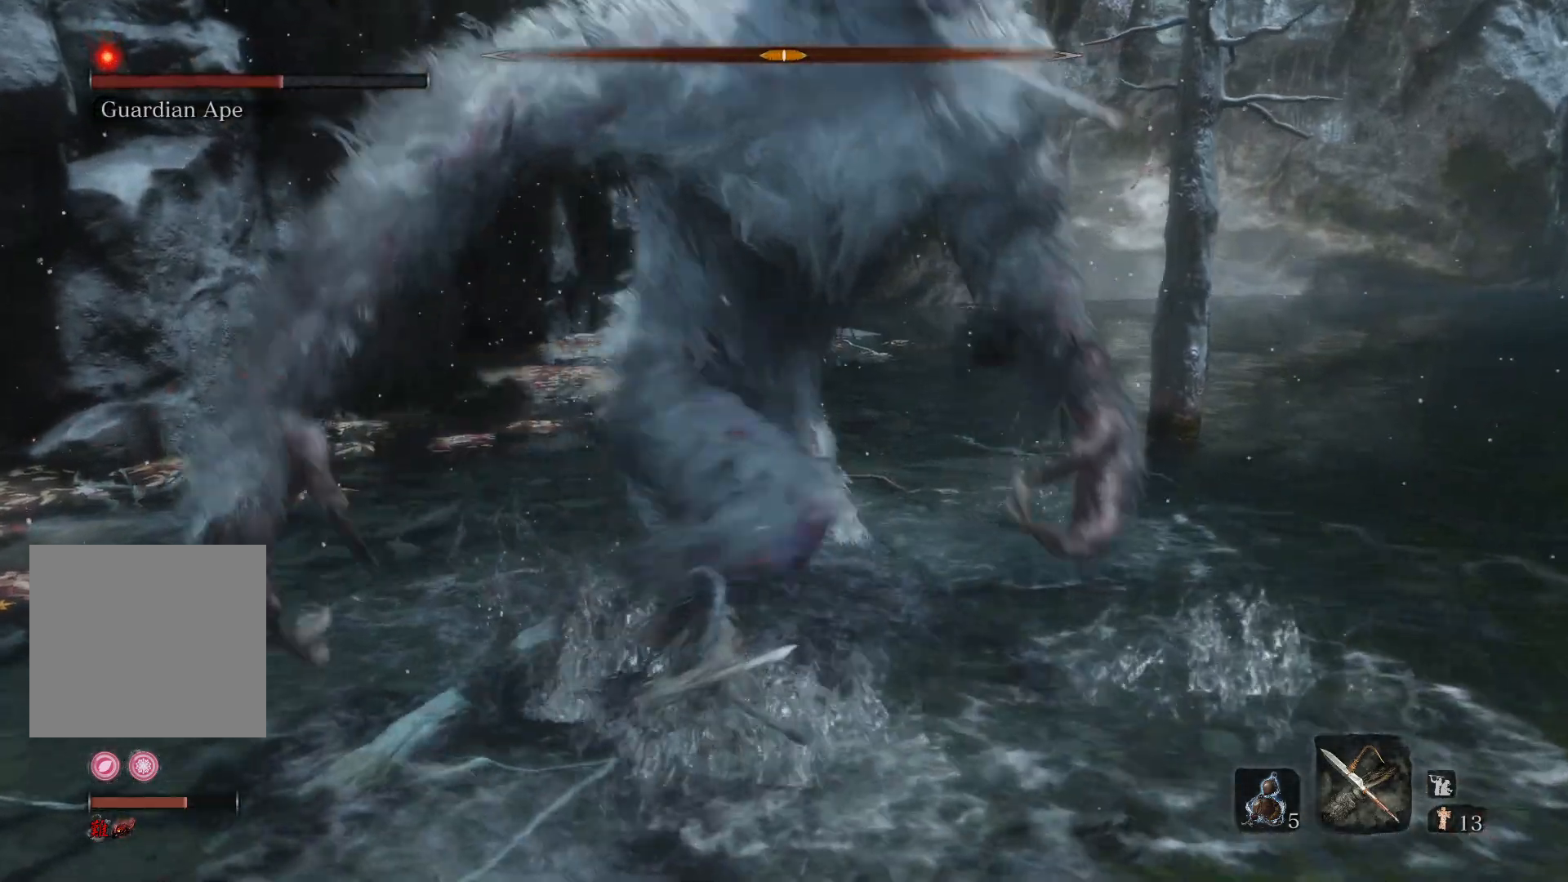
Gameplay with a controller (Xbox layout); each line is a JSON object with the inputs held at the frame after it. "events" lists button and stick changes between this image and that frame as [ms after this image, input, new state], when the widget could be followed in between.
{"buttons": [], "left_stick": "up", "right_stick": "down-right", "events": [[100, "R1", "down"], [167, "right_stick", "center"], [233, "R1", "up"], [350, "right_stick", "down-right"]]}
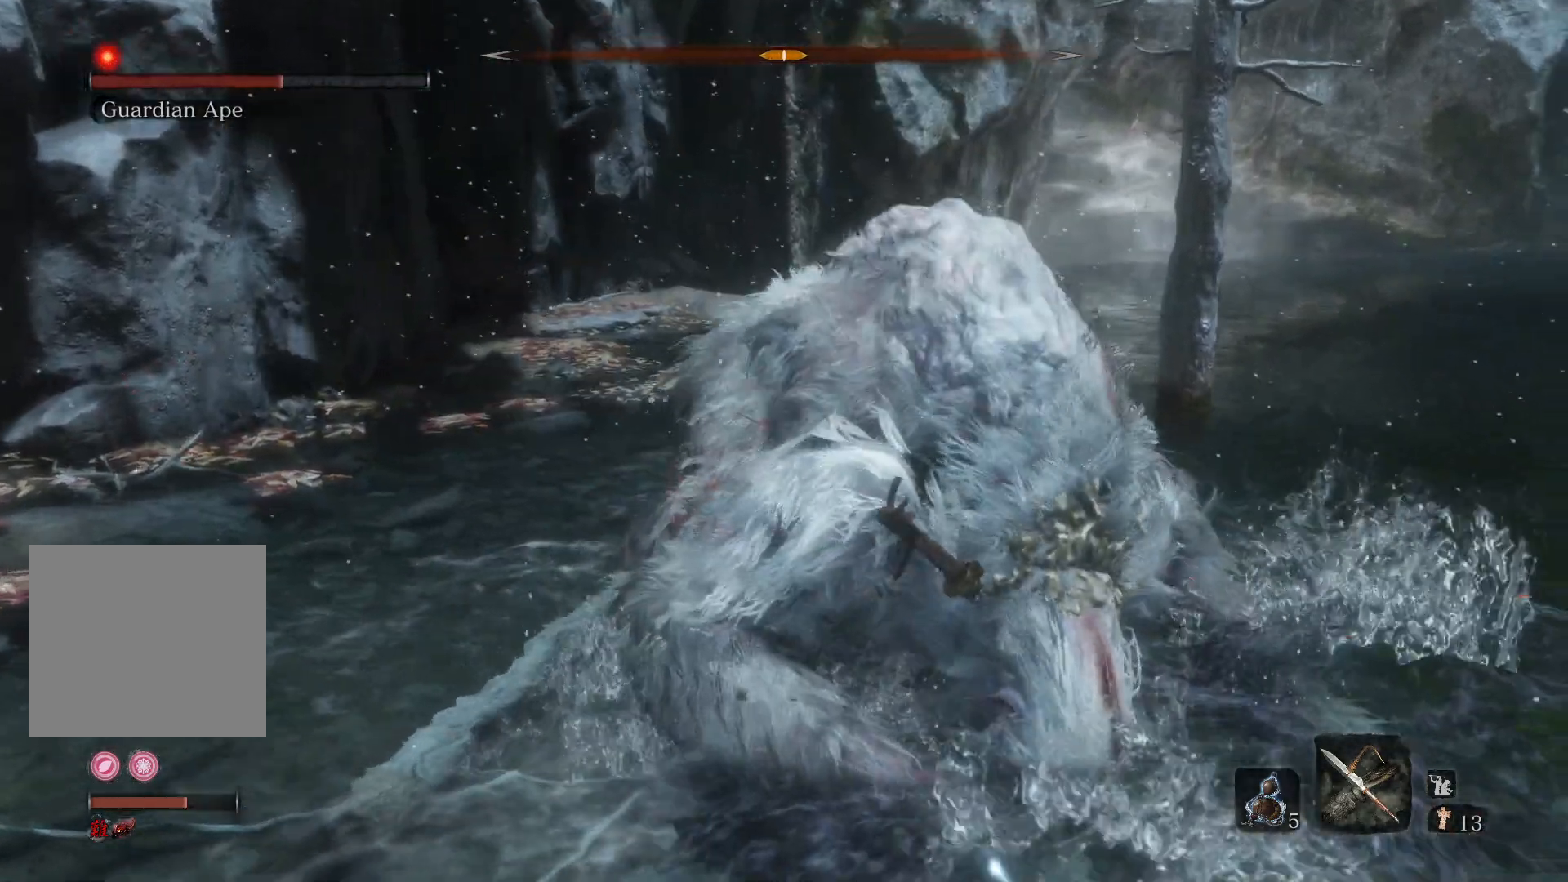
{"buttons": [], "left_stick": "up", "right_stick": "down-right", "events": [[233, "R1", "down"], [317, "R1", "up"]]}
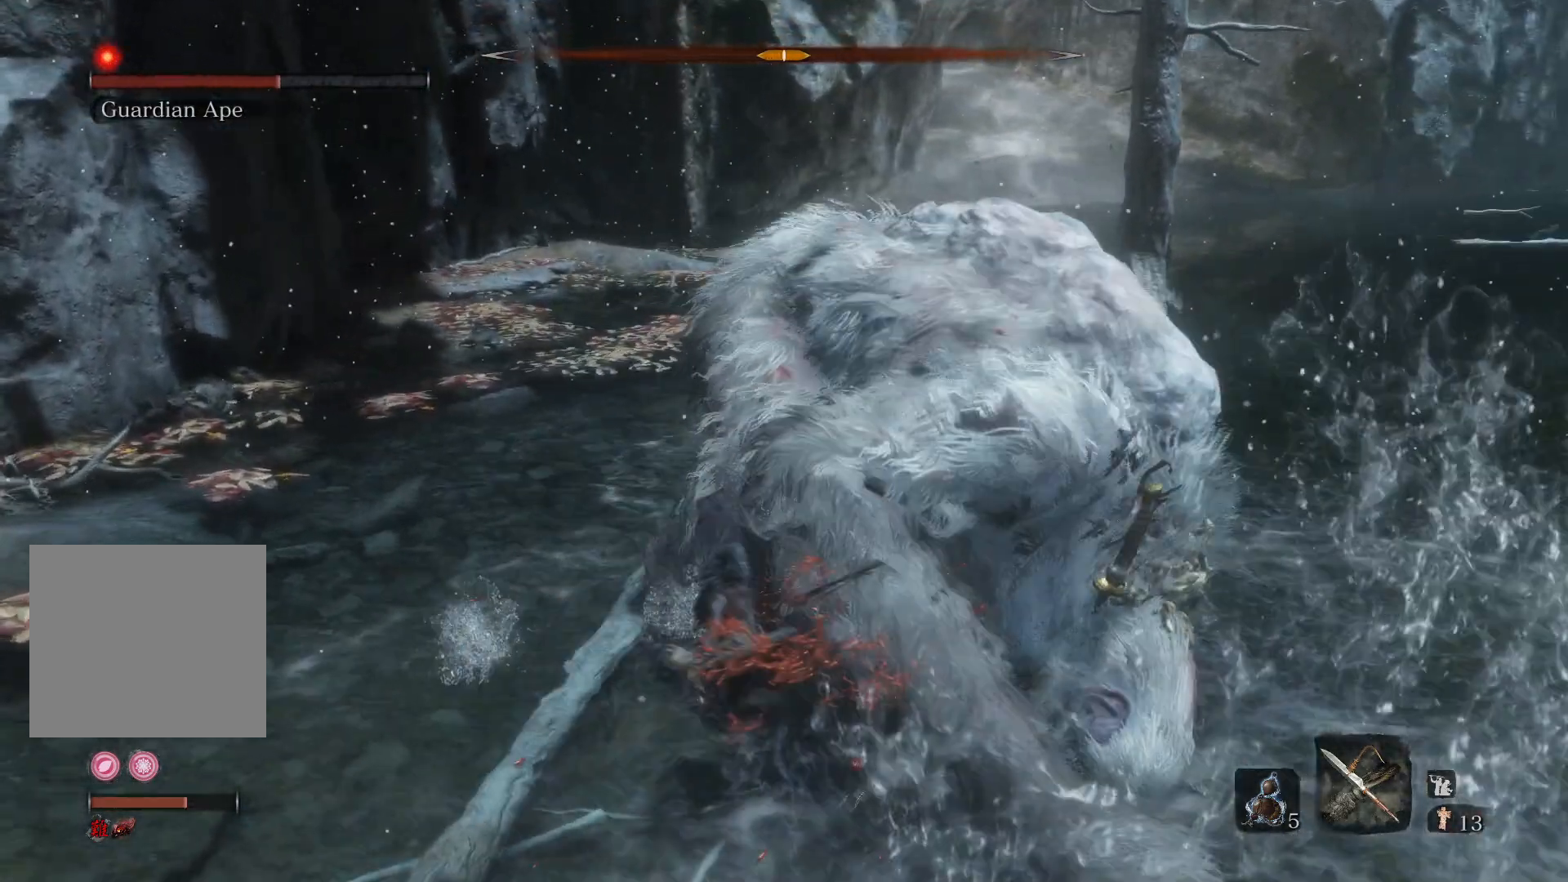
{"buttons": [], "left_stick": "up", "right_stick": "right", "events": [[67, "right_stick", "right"]]}
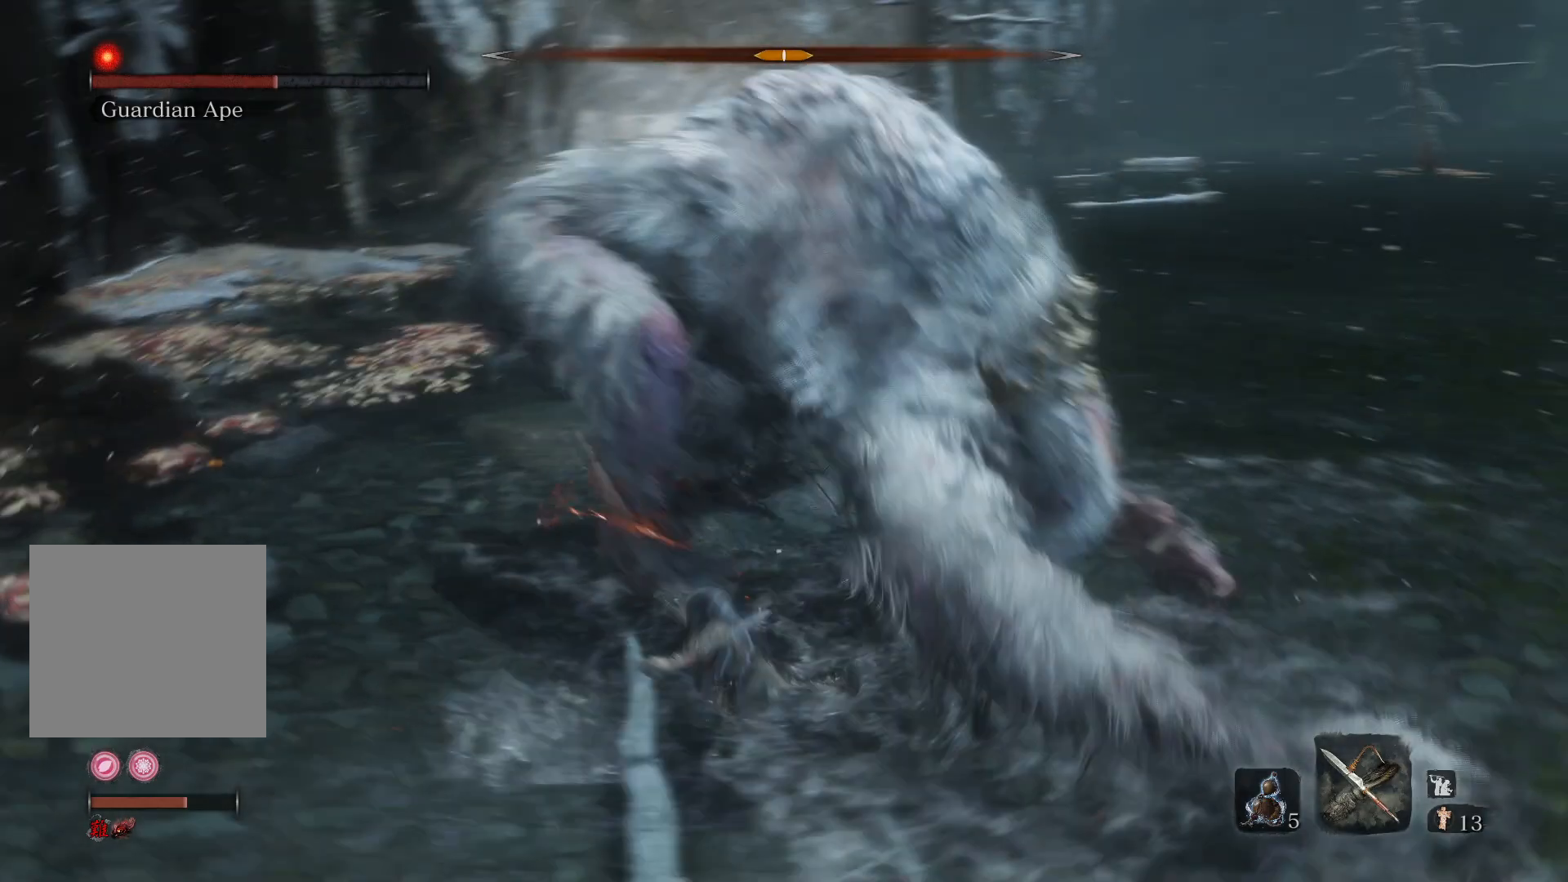
{"buttons": ["R2"], "left_stick": "up", "right_stick": "left", "events": [[267, "right_stick", "center"], [383, "right_stick", "left"], [500, "R2", "down"]]}
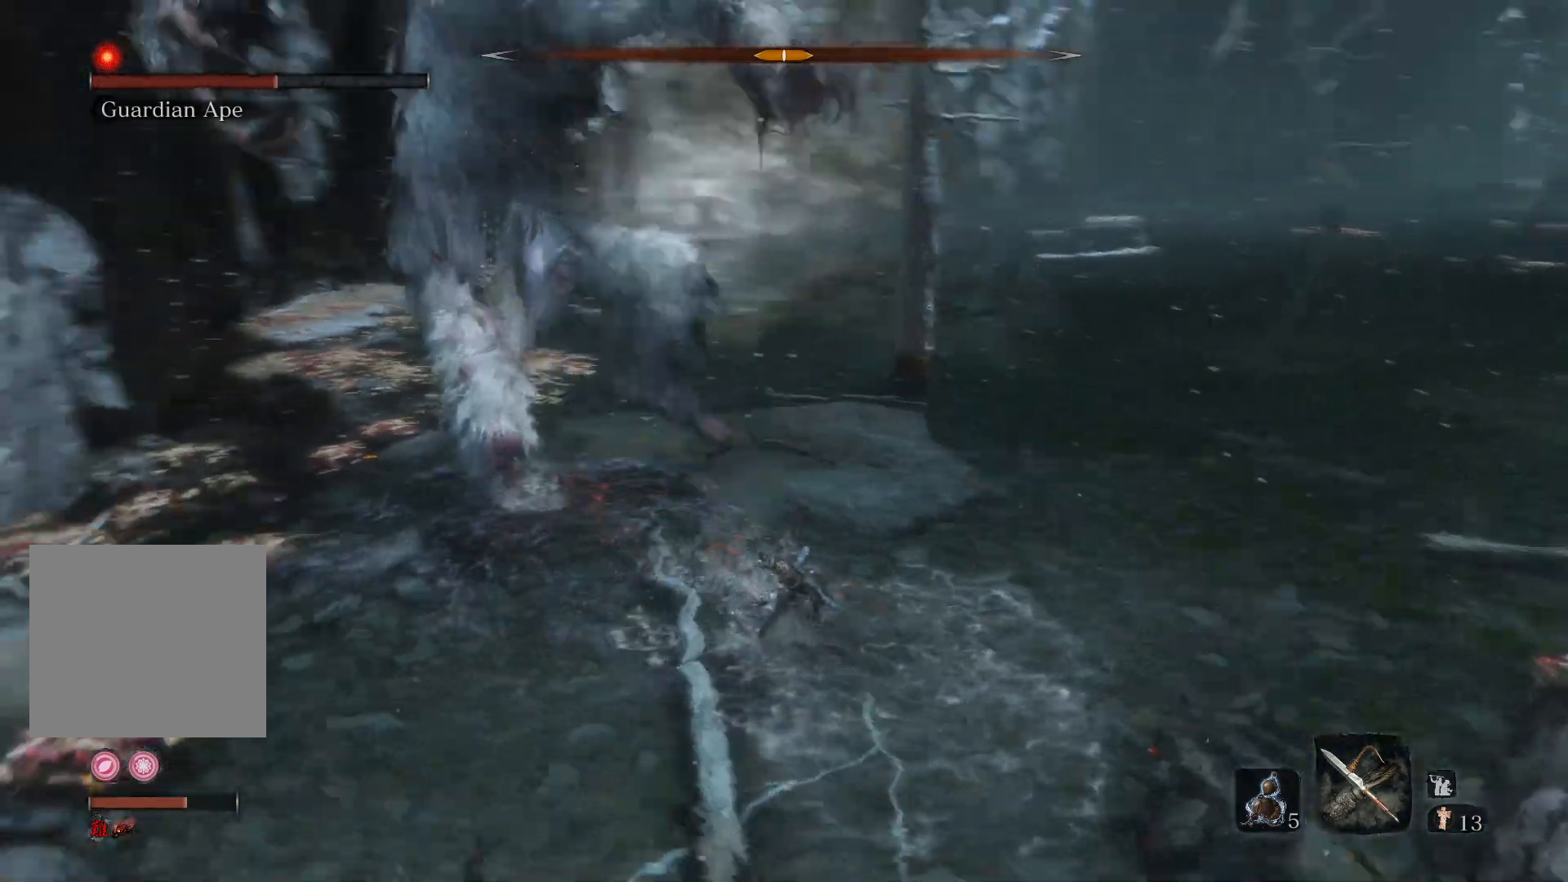
{"buttons": ["R2"], "left_stick": "up", "right_stick": "left", "events": [[17, "right_stick", "center"], [283, "right_stick", "left"]]}
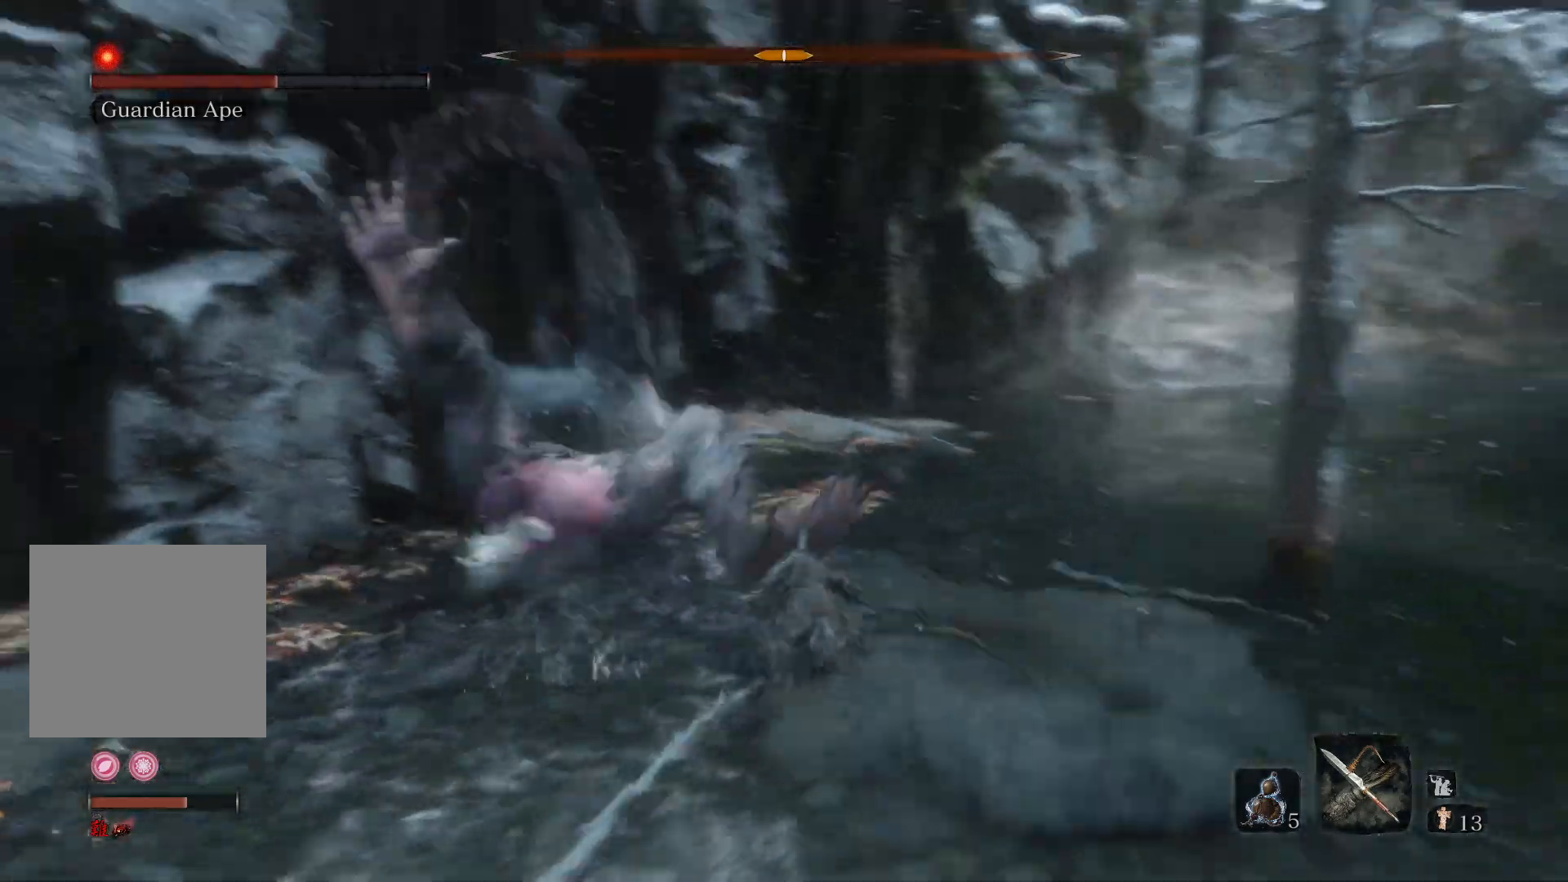
{"buttons": ["R2"], "left_stick": "up-left", "right_stick": "left", "events": [[117, "R1", "down"], [117, "right_stick", "center"], [267, "R1", "up"], [333, "right_stick", "left"], [417, "left_stick", "up-left"]]}
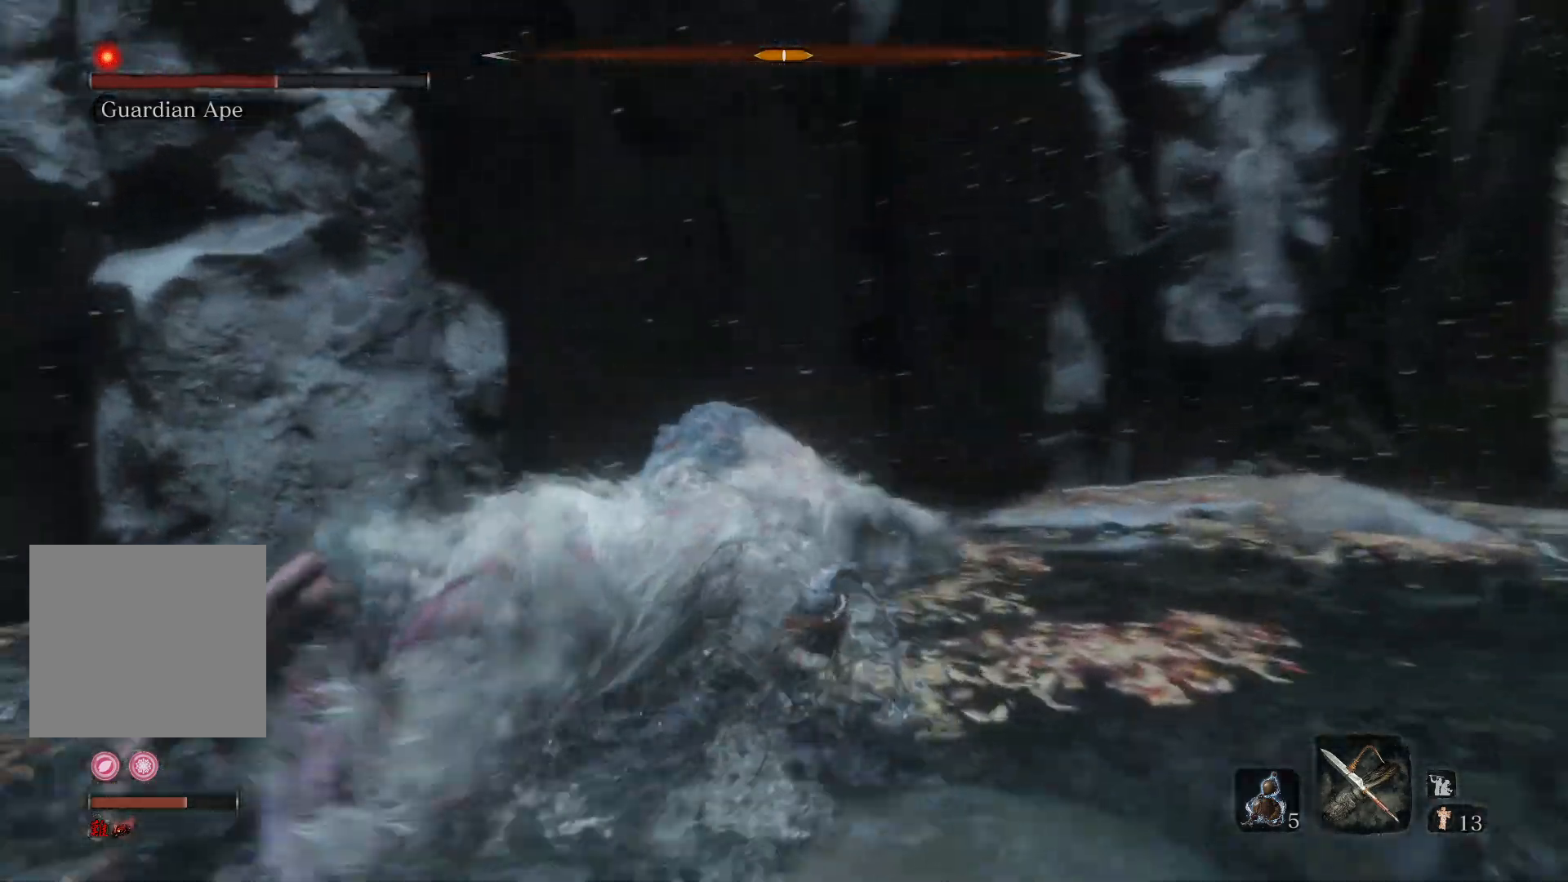
{"buttons": [], "left_stick": "up-right", "right_stick": "right", "events": [[50, "R2", "up"], [150, "right_stick", "center"], [183, "left_stick", "up"], [250, "right_stick", "right"], [283, "left_stick", "up-right"]]}
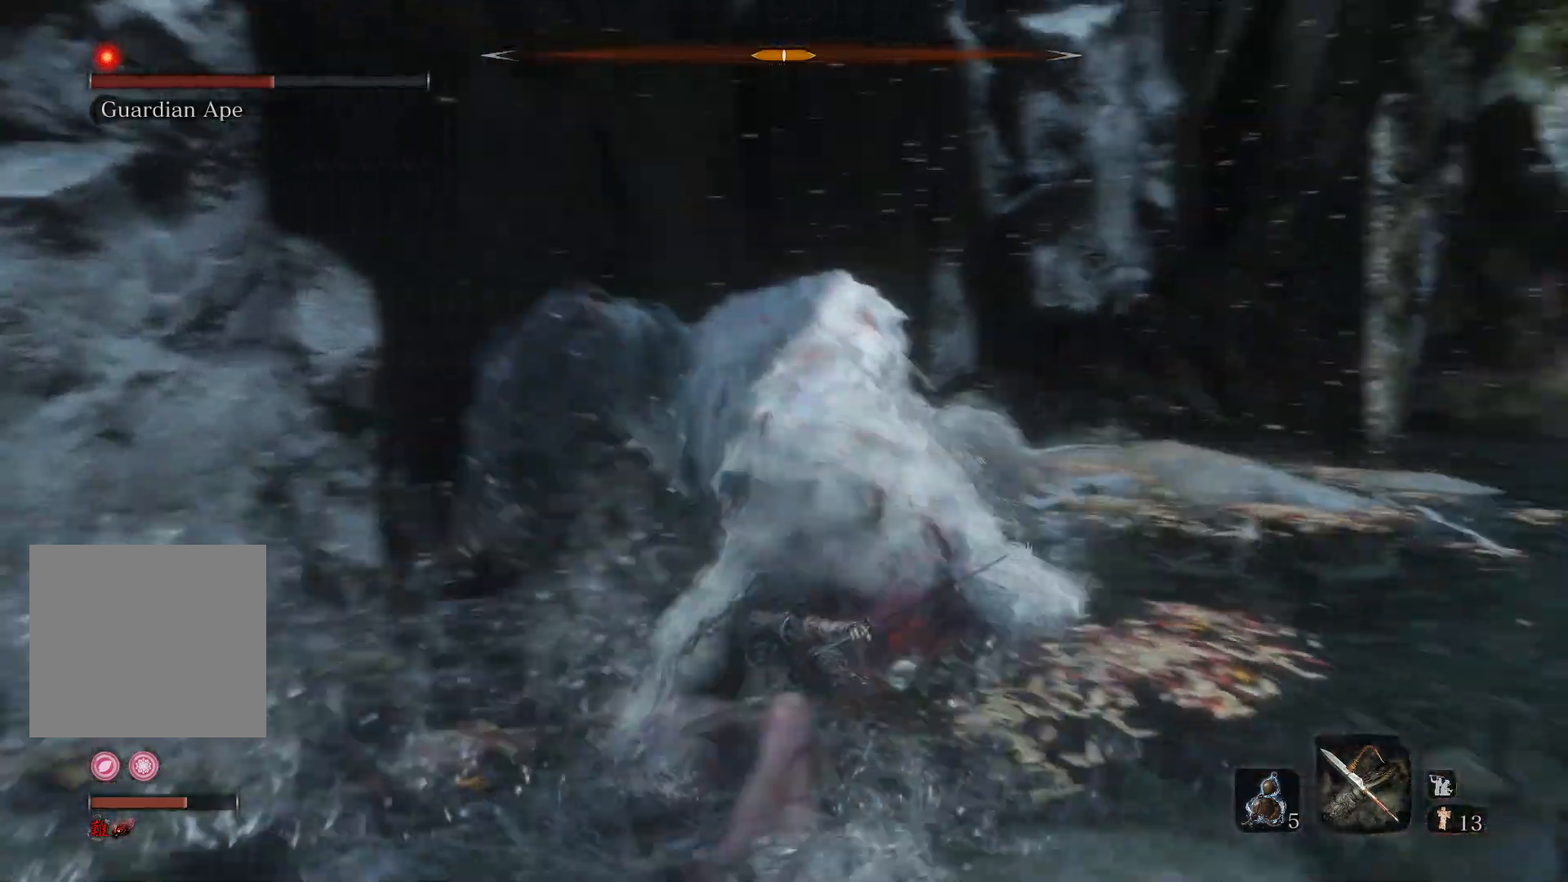
{"buttons": [], "left_stick": "up", "right_stick": "center", "events": [[133, "R1", "down"], [133, "right_stick", "center"], [217, "R1", "up"], [300, "right_stick", "right"], [383, "left_stick", "up"], [467, "right_stick", "center"]]}
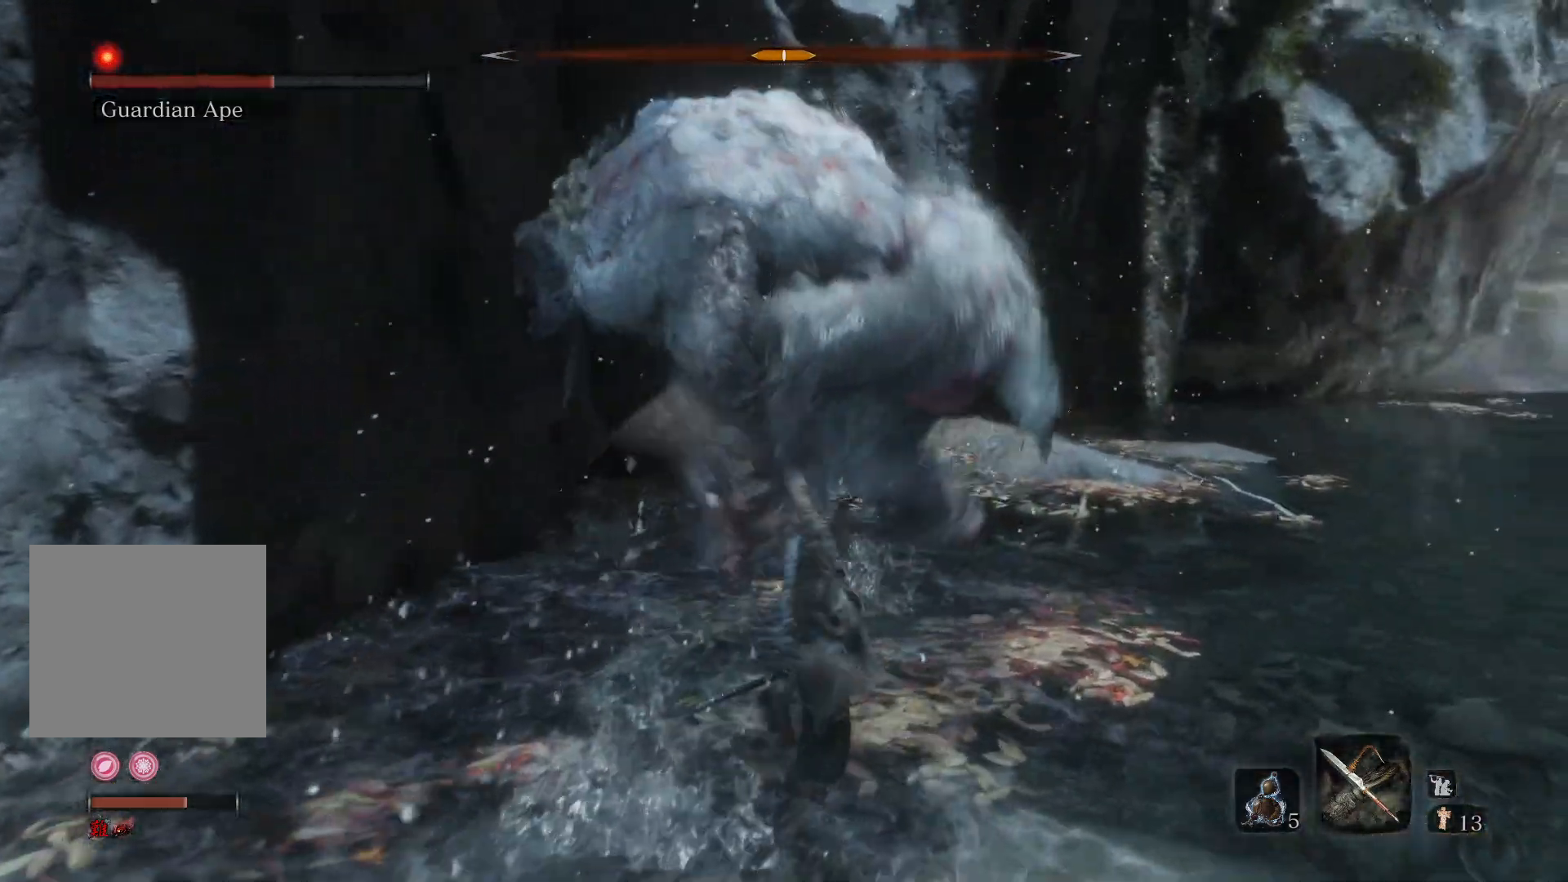
{"buttons": [], "left_stick": "up", "right_stick": "left", "events": [[250, "R1", "down"], [333, "right_stick", "left"], [367, "R1", "up"]]}
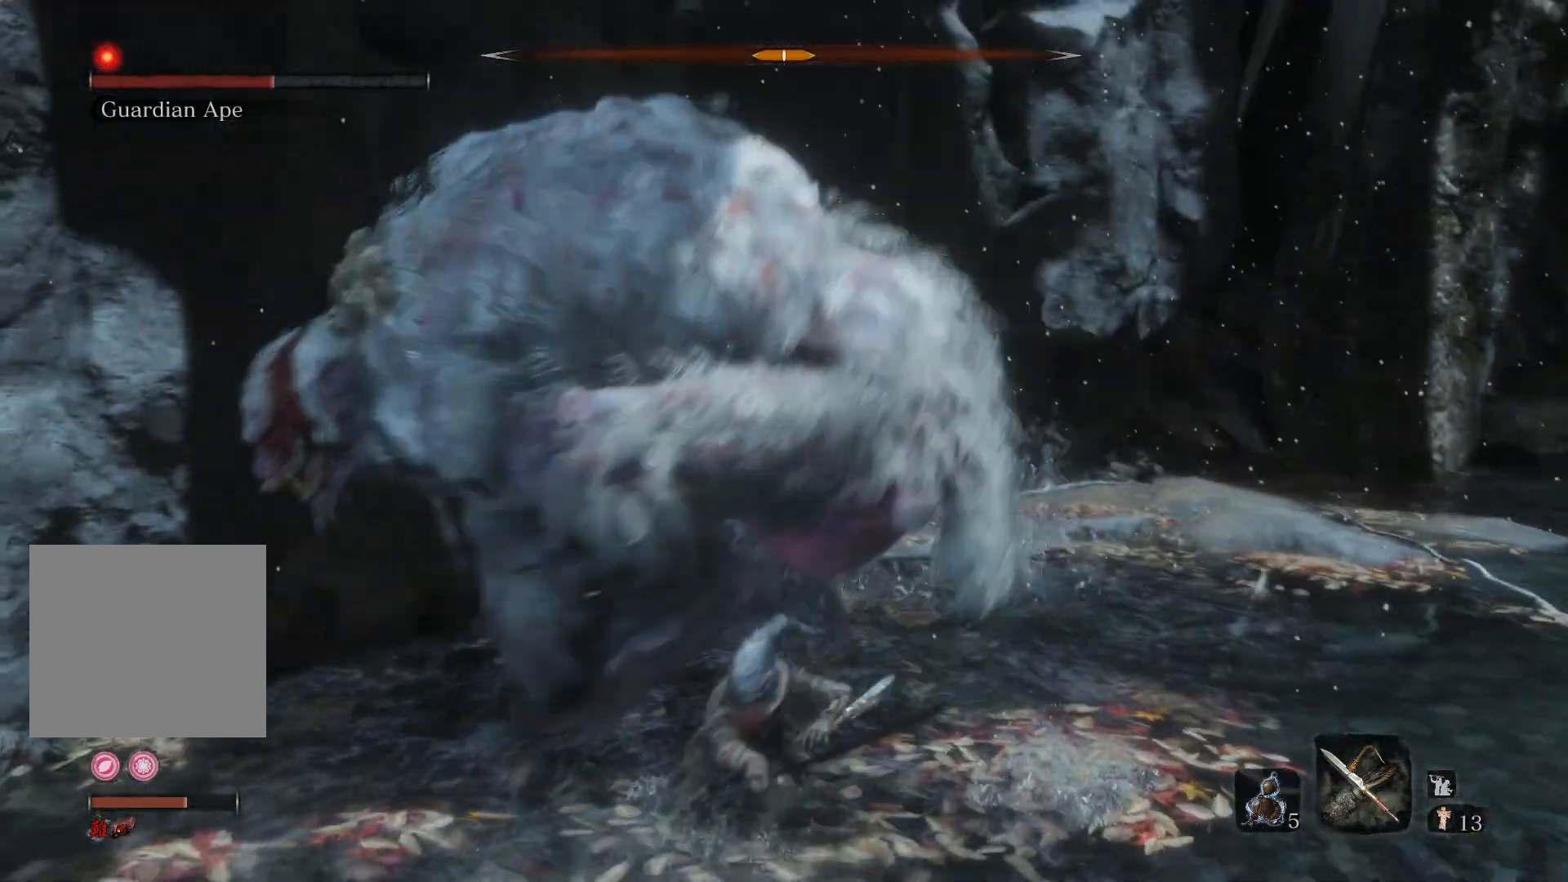
{"buttons": [], "left_stick": "up-left", "right_stick": "left", "events": [[267, "left_stick", "up-left"]]}
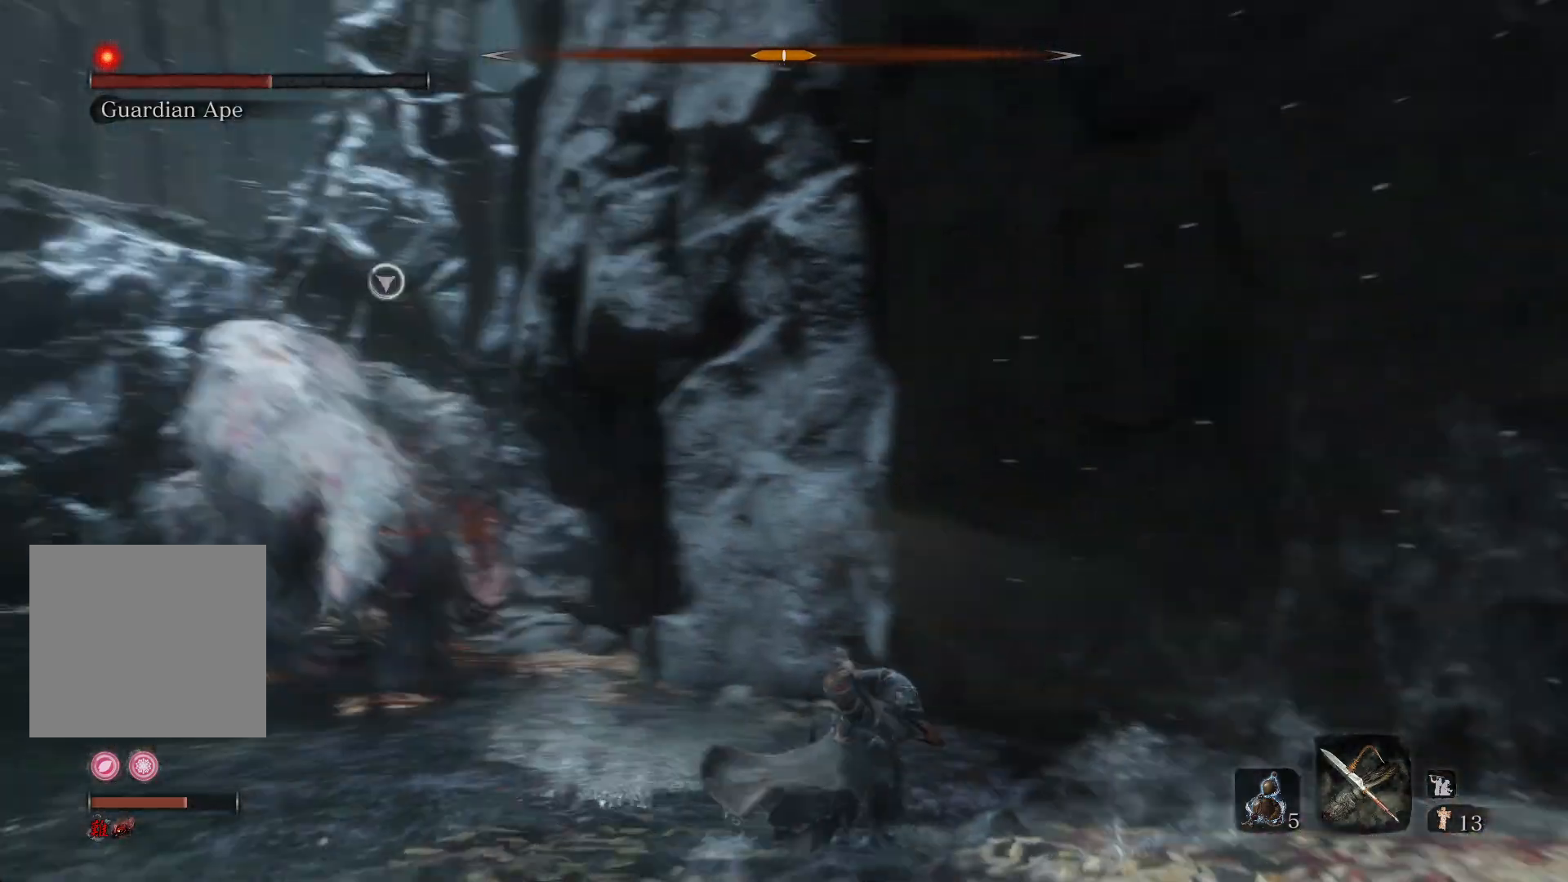
{"buttons": [], "left_stick": "right", "right_stick": "center", "events": [[283, "left_stick", "up"], [283, "right_stick", "center"], [433, "R3", "down"], [467, "left_stick", "right"], [500, "R3", "up"]]}
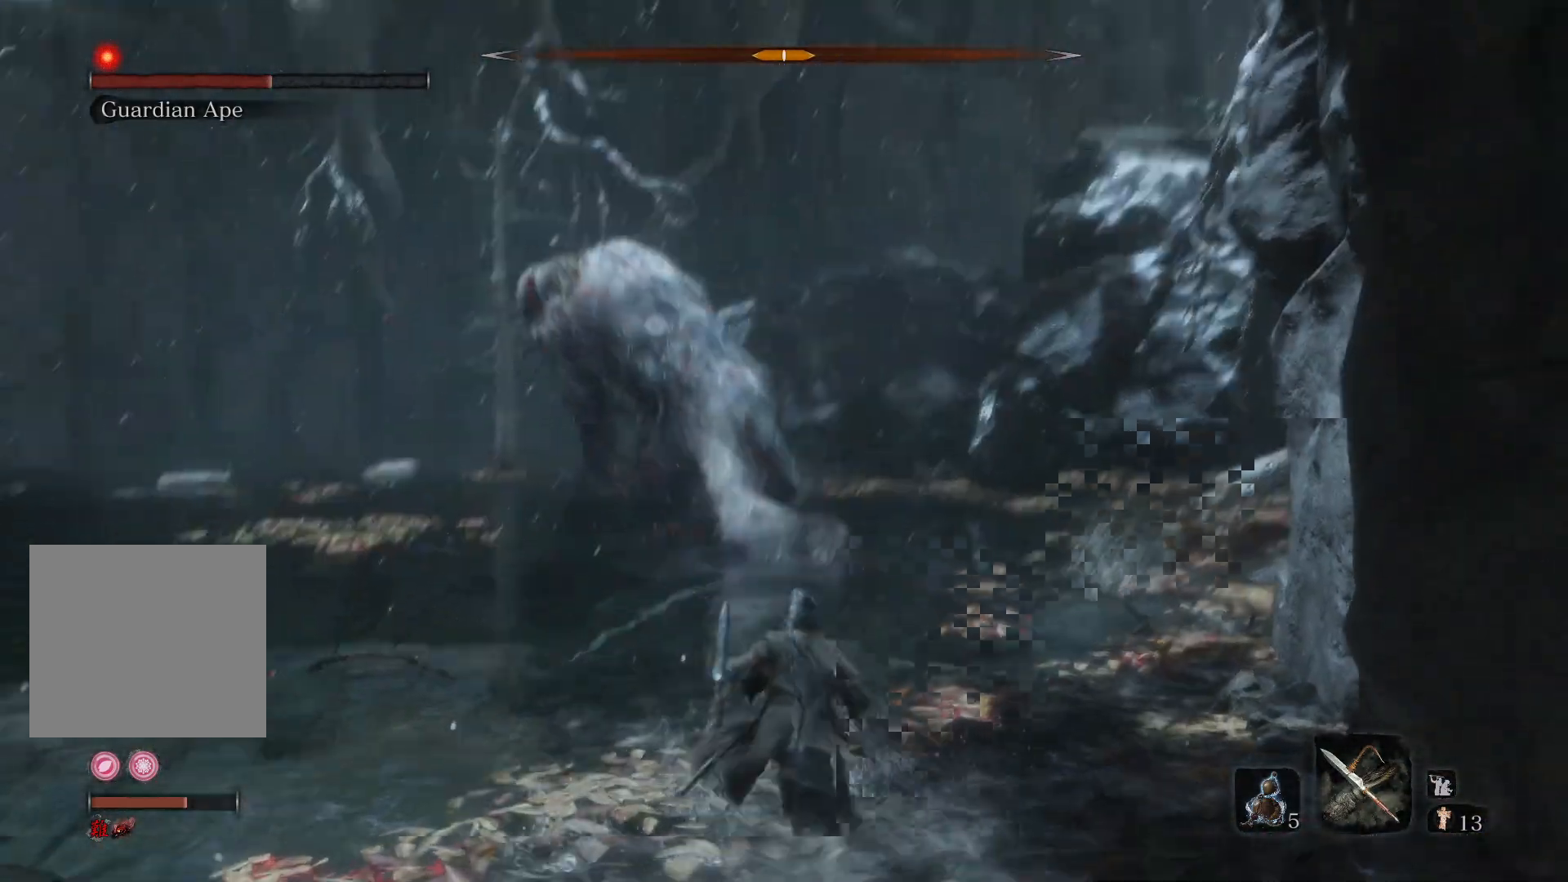
{"buttons": ["R2"], "left_stick": "up", "right_stick": "center", "events": [[100, "left_stick", "down"], [200, "R2", "down"], [200, "left_stick", "up-left"], [317, "left_stick", "up"]]}
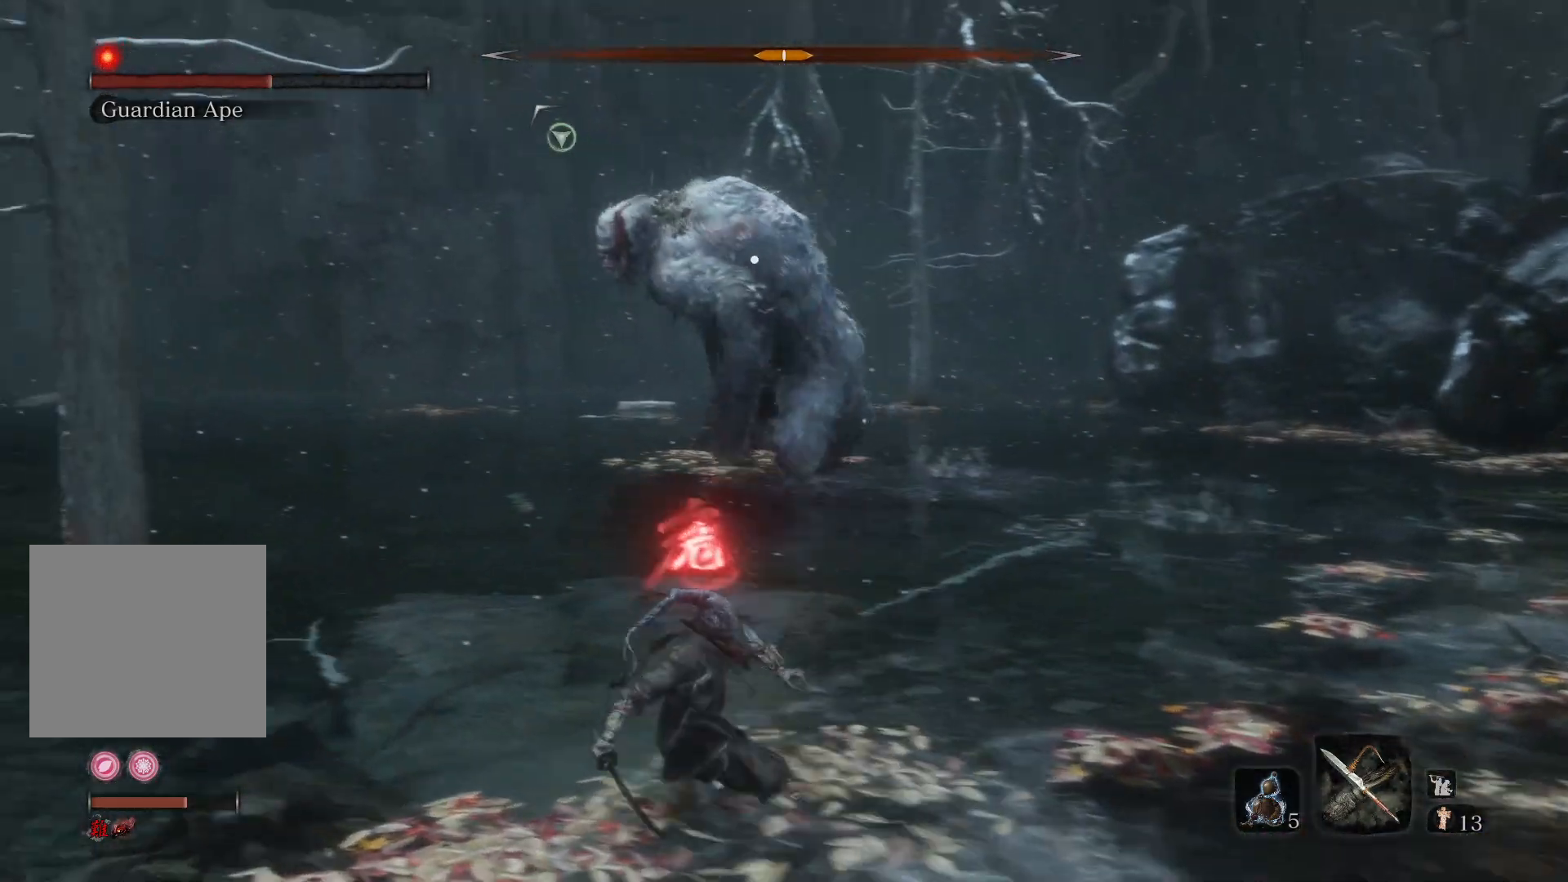
{"buttons": ["R2"], "left_stick": "up", "right_stick": "center", "events": []}
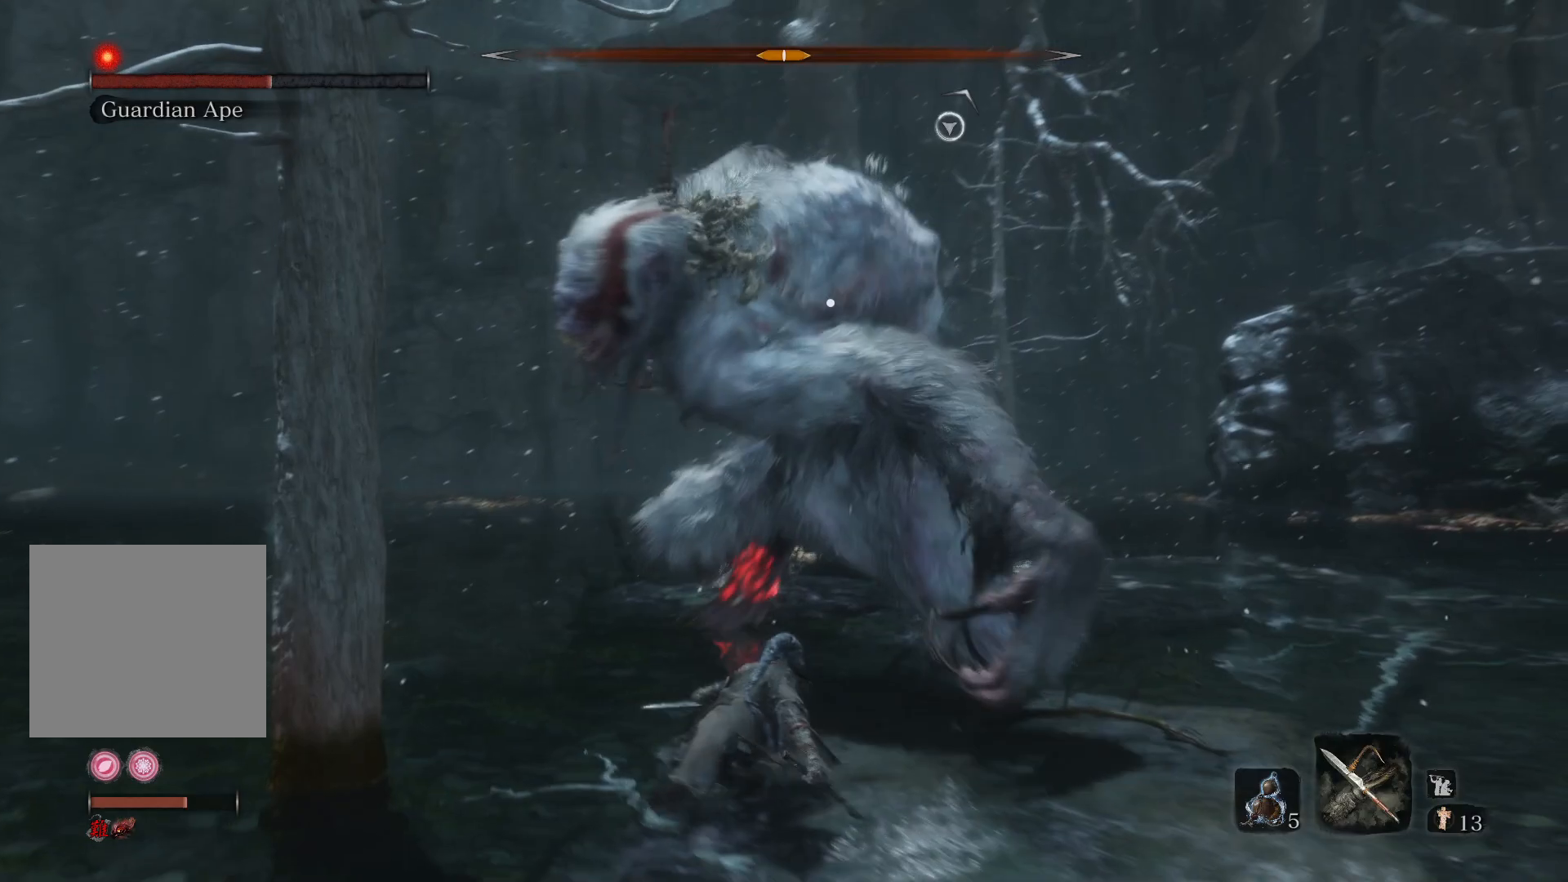
{"buttons": ["R2"], "left_stick": "up-left", "right_stick": "right", "events": [[67, "left_stick", "up-left"], [300, "right_stick", "right"]]}
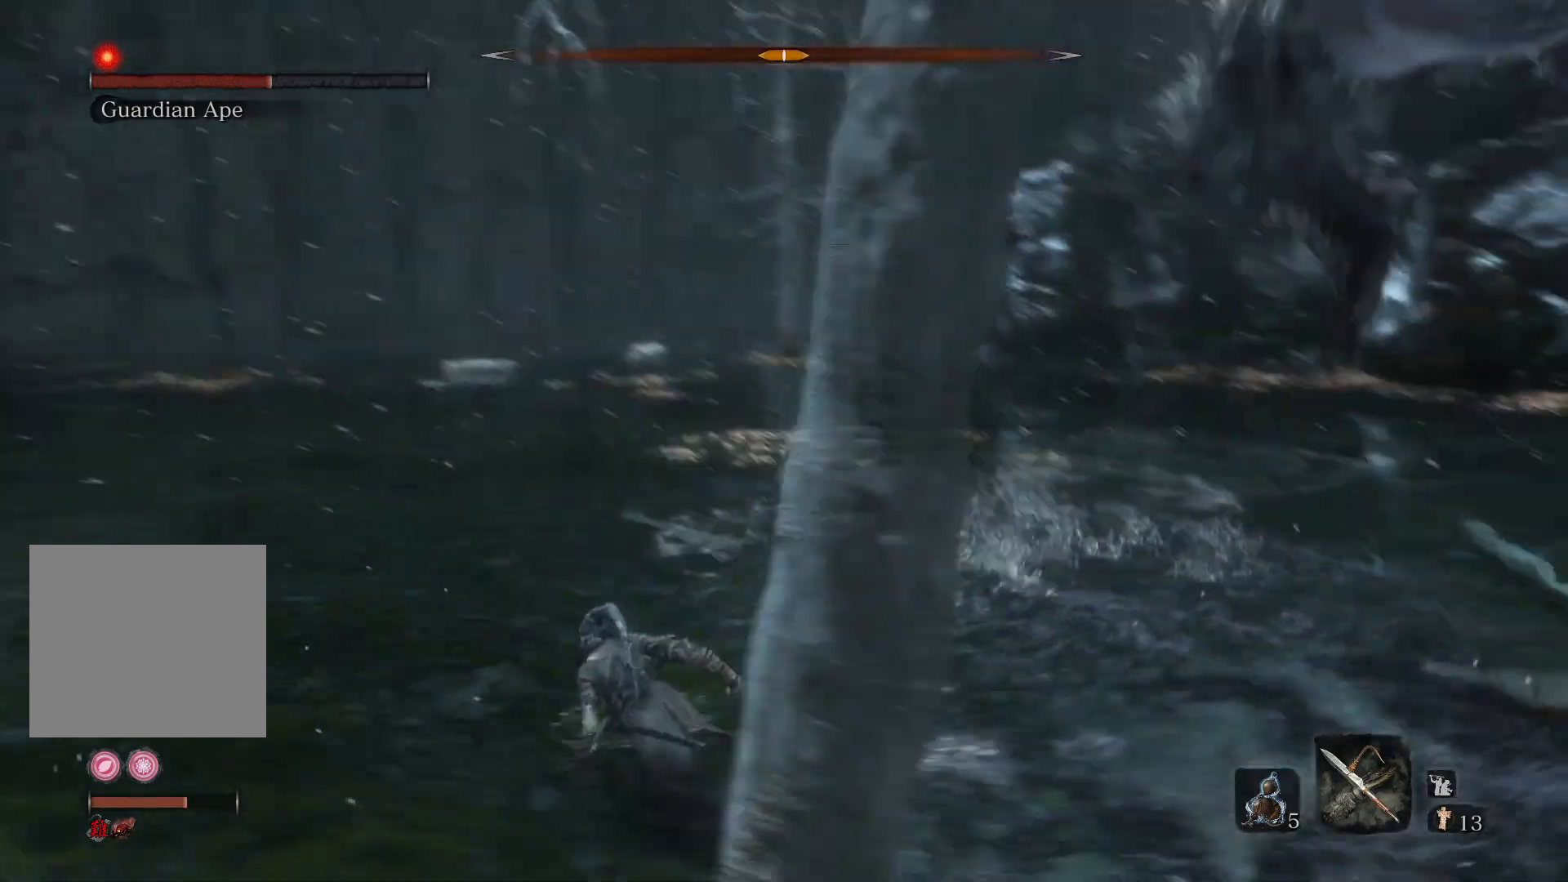
{"buttons": ["R2"], "left_stick": "up-left", "right_stick": "right", "events": []}
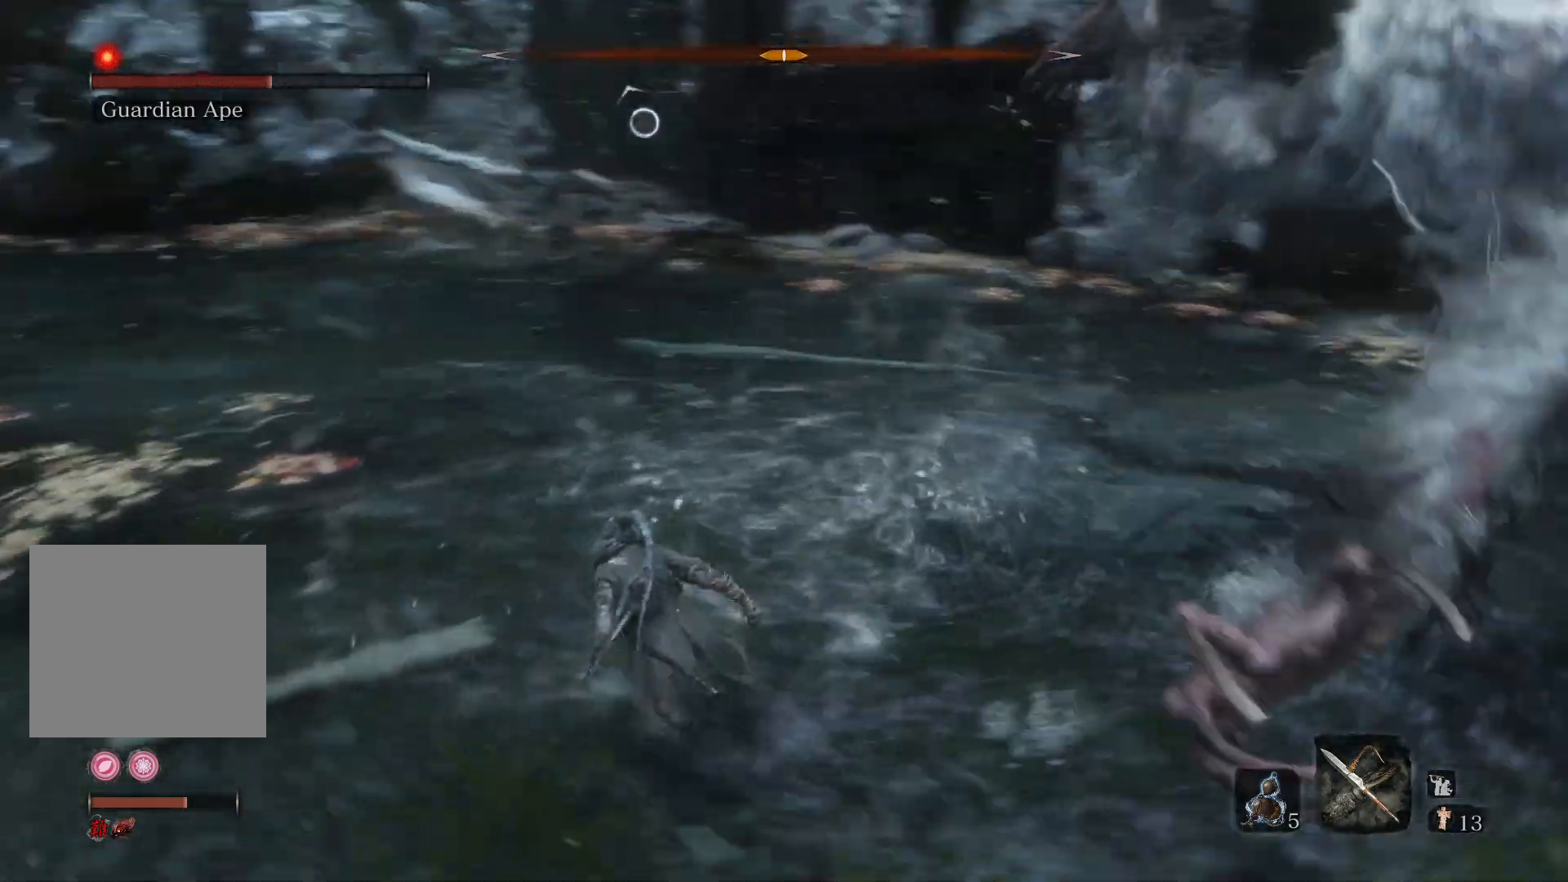
{"buttons": ["R2"], "left_stick": "up", "right_stick": "right", "events": [[233, "left_stick", "up"]]}
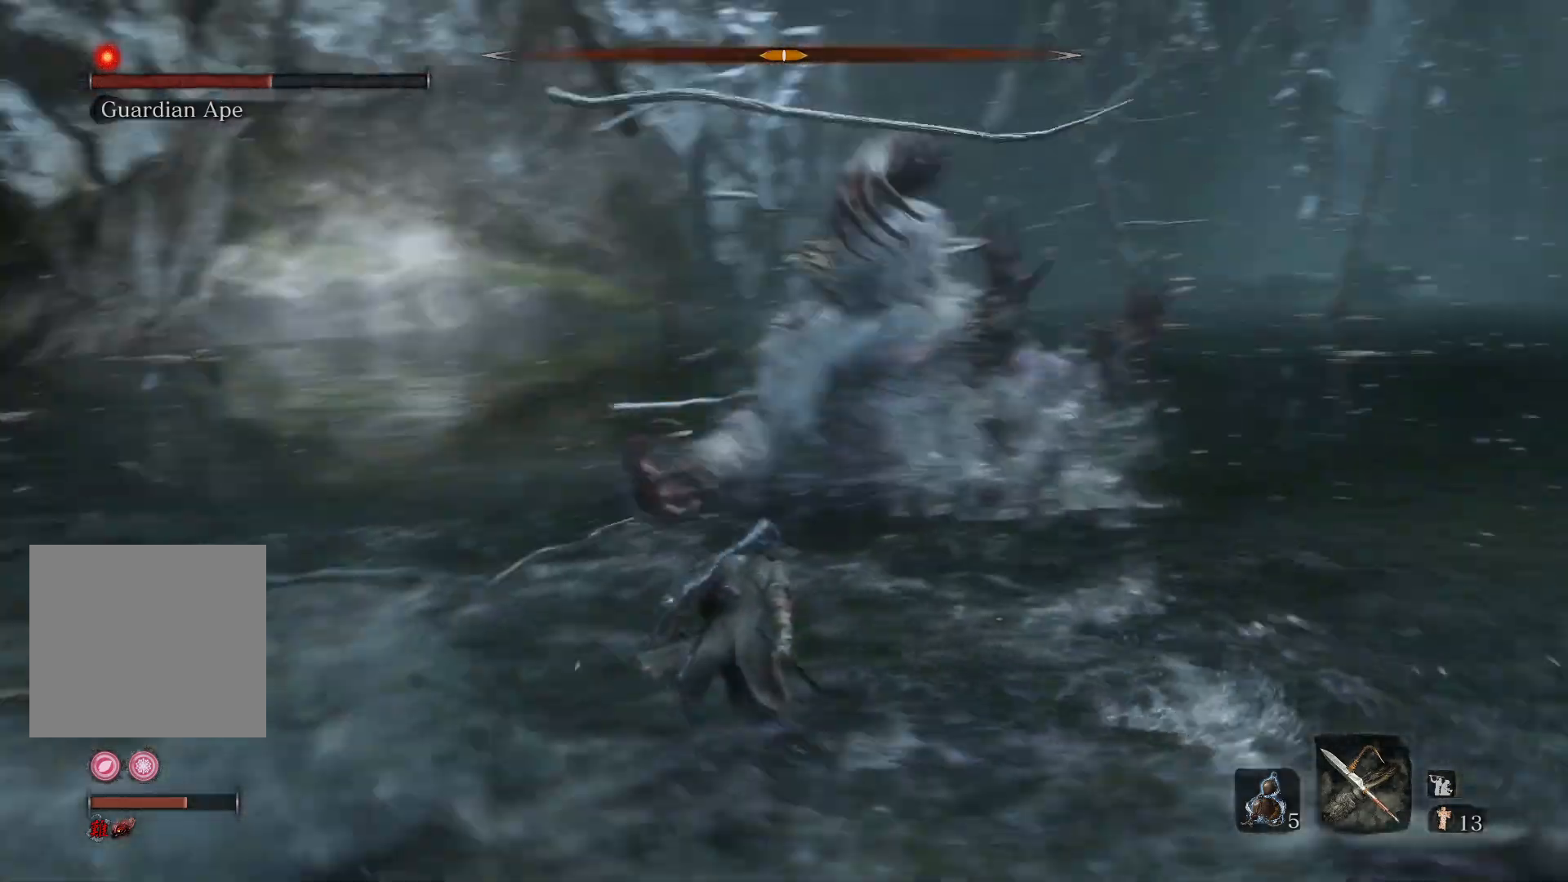
{"buttons": ["R1", "R2"], "left_stick": "up", "right_stick": "center", "events": [[283, "right_stick", "center"], [483, "R1", "down"]]}
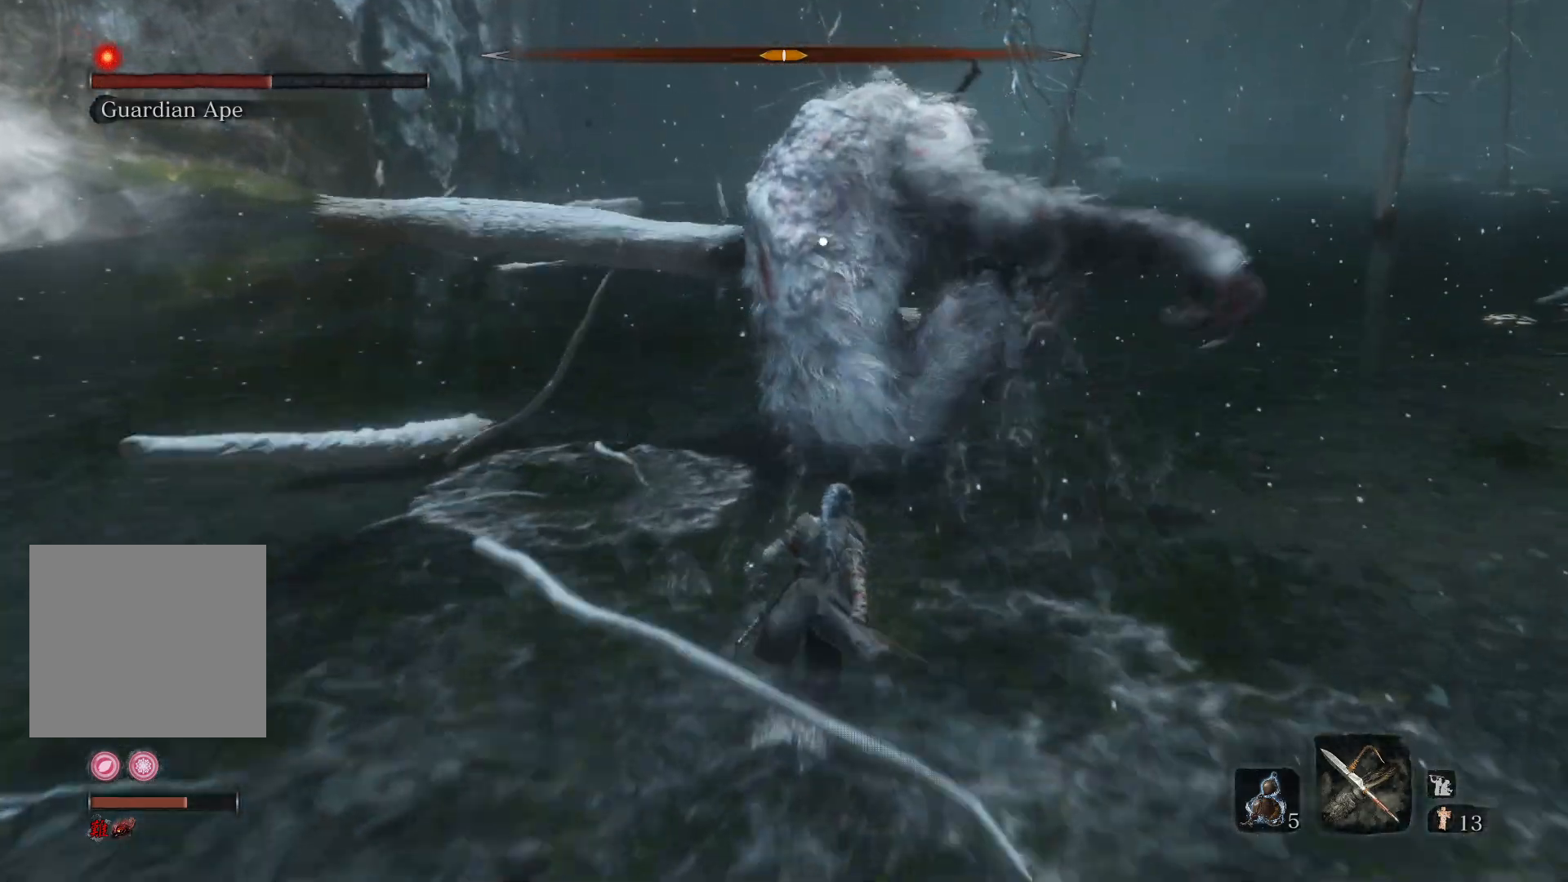
{"buttons": ["R1", "R2"], "left_stick": "up", "right_stick": "center", "events": []}
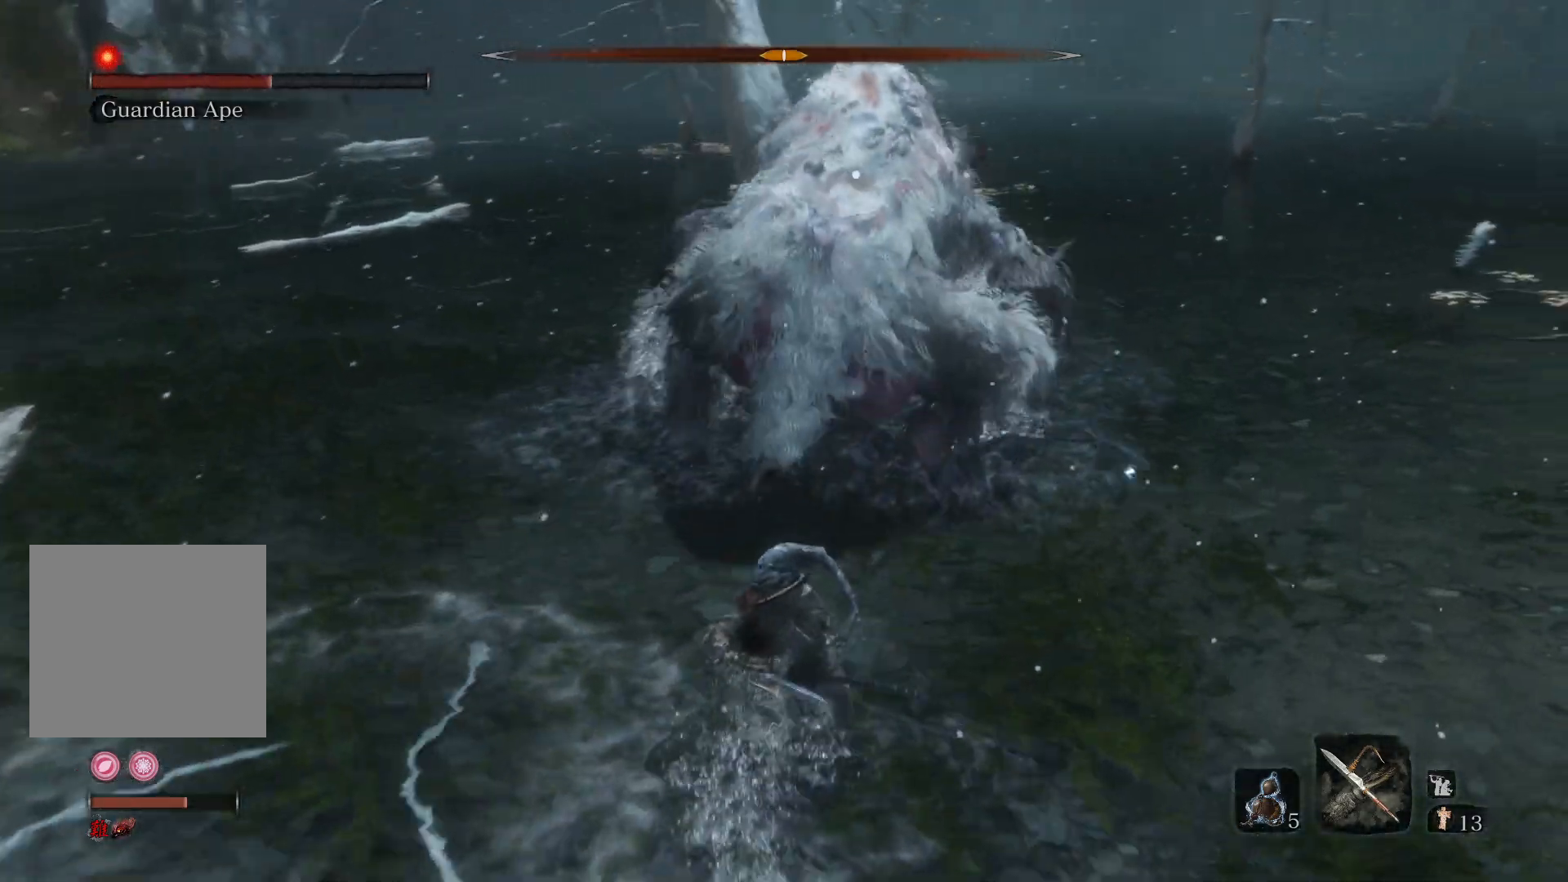
{"buttons": ["R1"], "left_stick": "up", "right_stick": "center", "events": [[217, "R1", "up"], [300, "R2", "up"], [433, "R1", "down"]]}
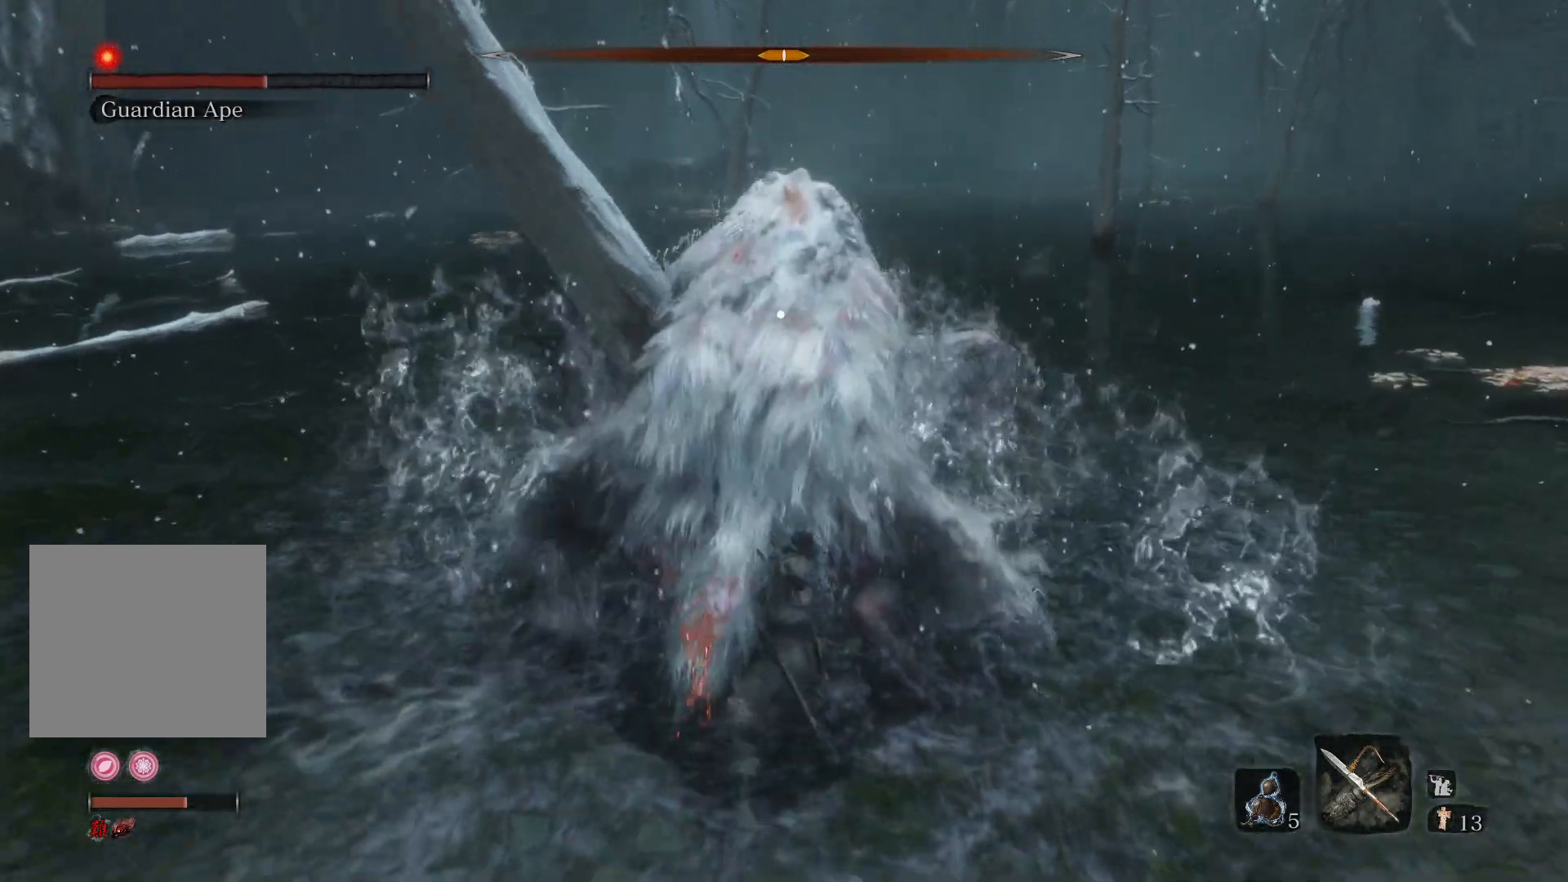
{"buttons": [], "left_stick": "up", "right_stick": "center", "events": [[100, "R1", "up"]]}
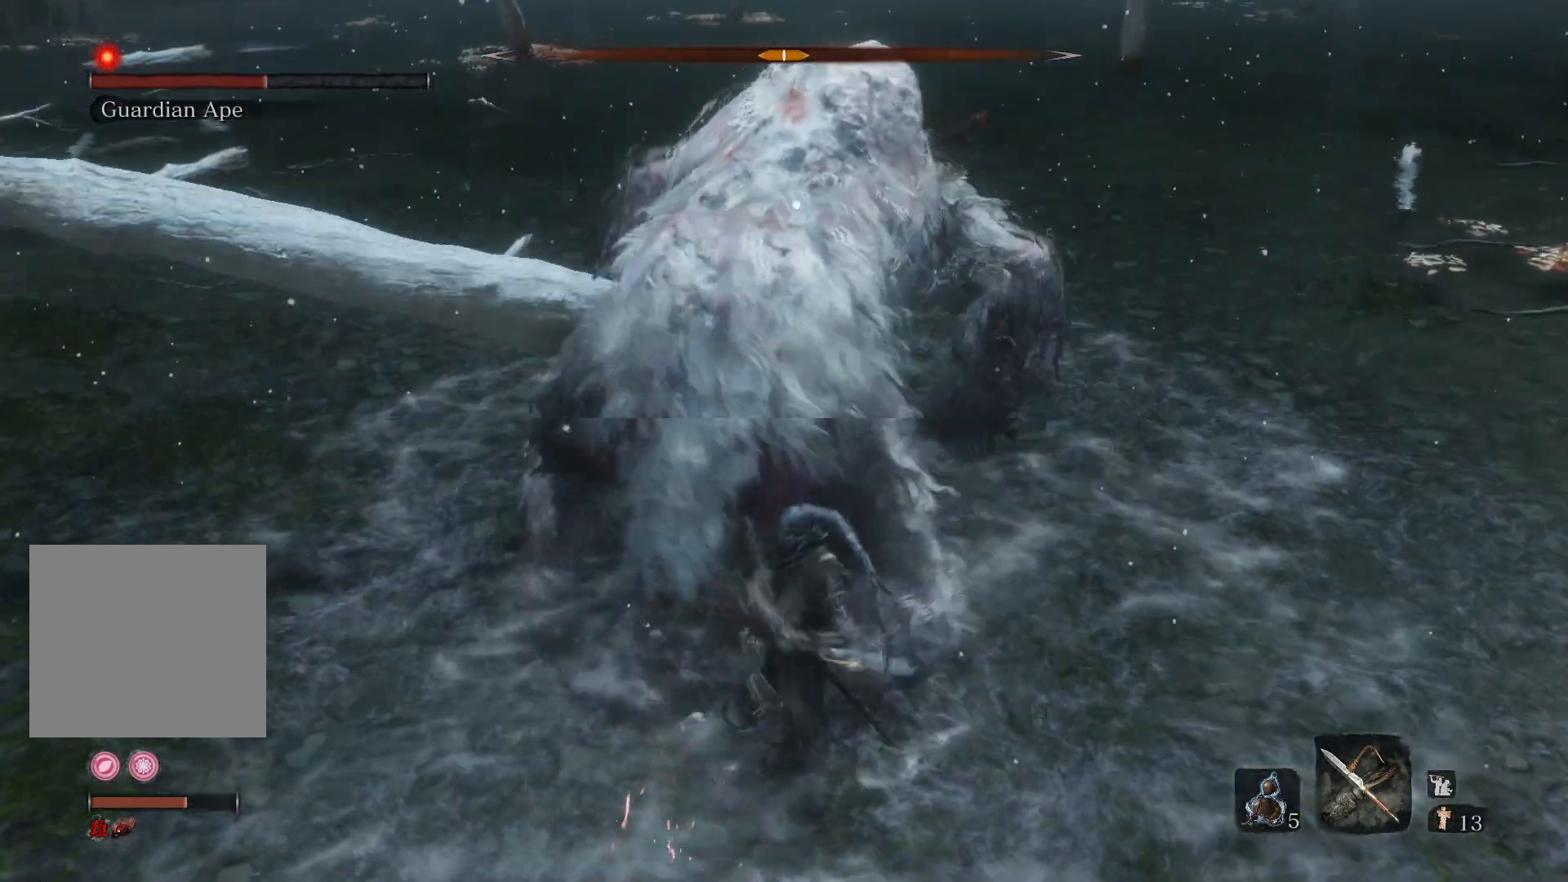
{"buttons": [], "left_stick": "left", "right_stick": "center", "events": [[117, "left_stick", "up-left"], [417, "left_stick", "left"]]}
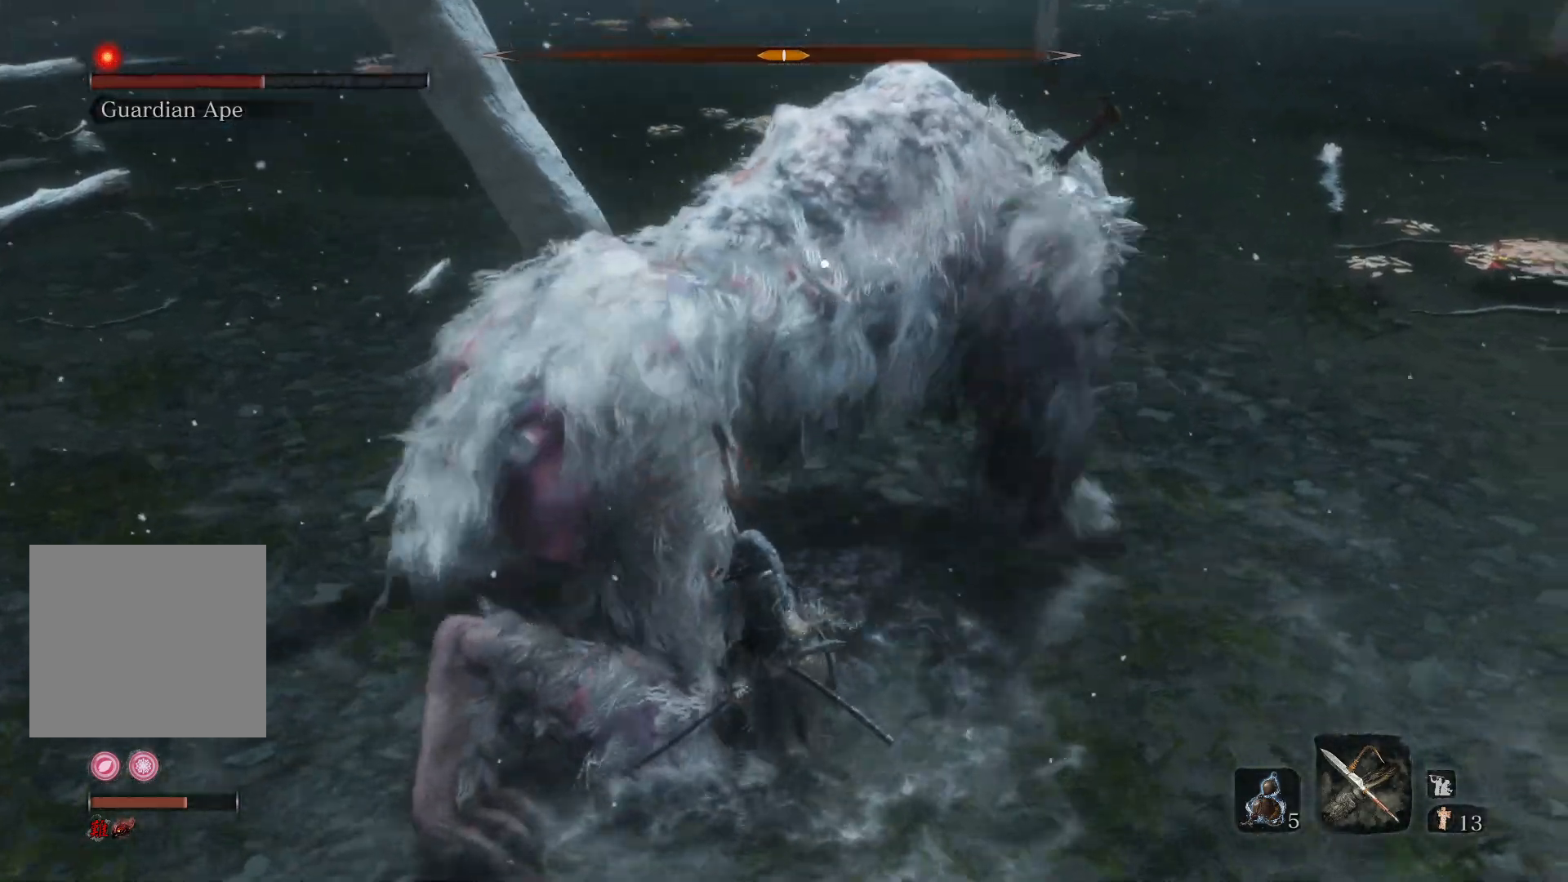
{"buttons": [], "left_stick": "left", "right_stick": "center", "events": []}
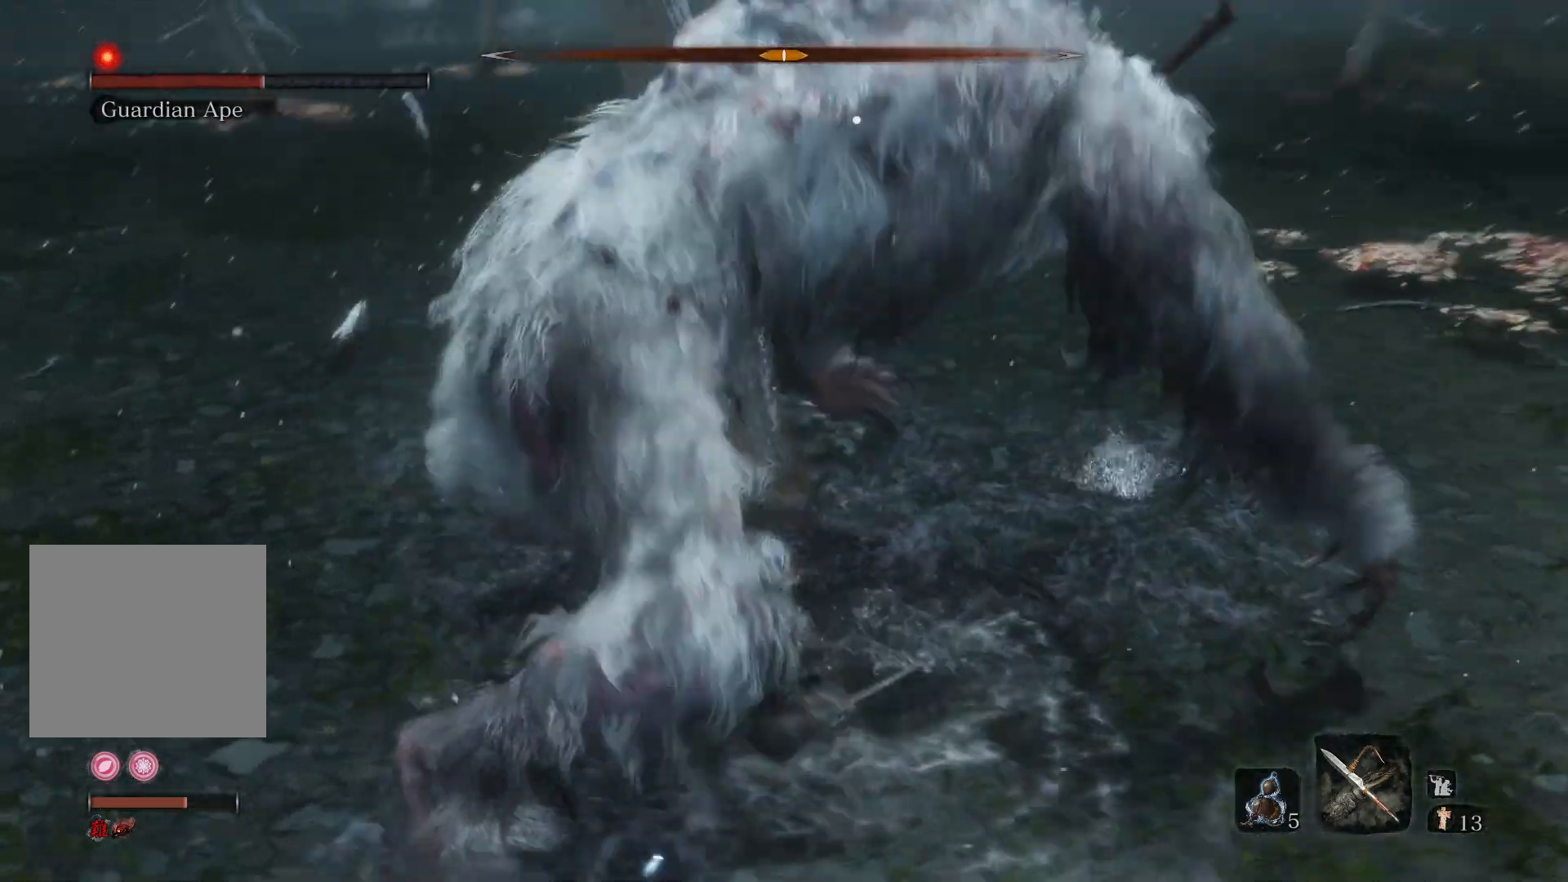
{"buttons": [], "left_stick": "left", "right_stick": "center", "events": []}
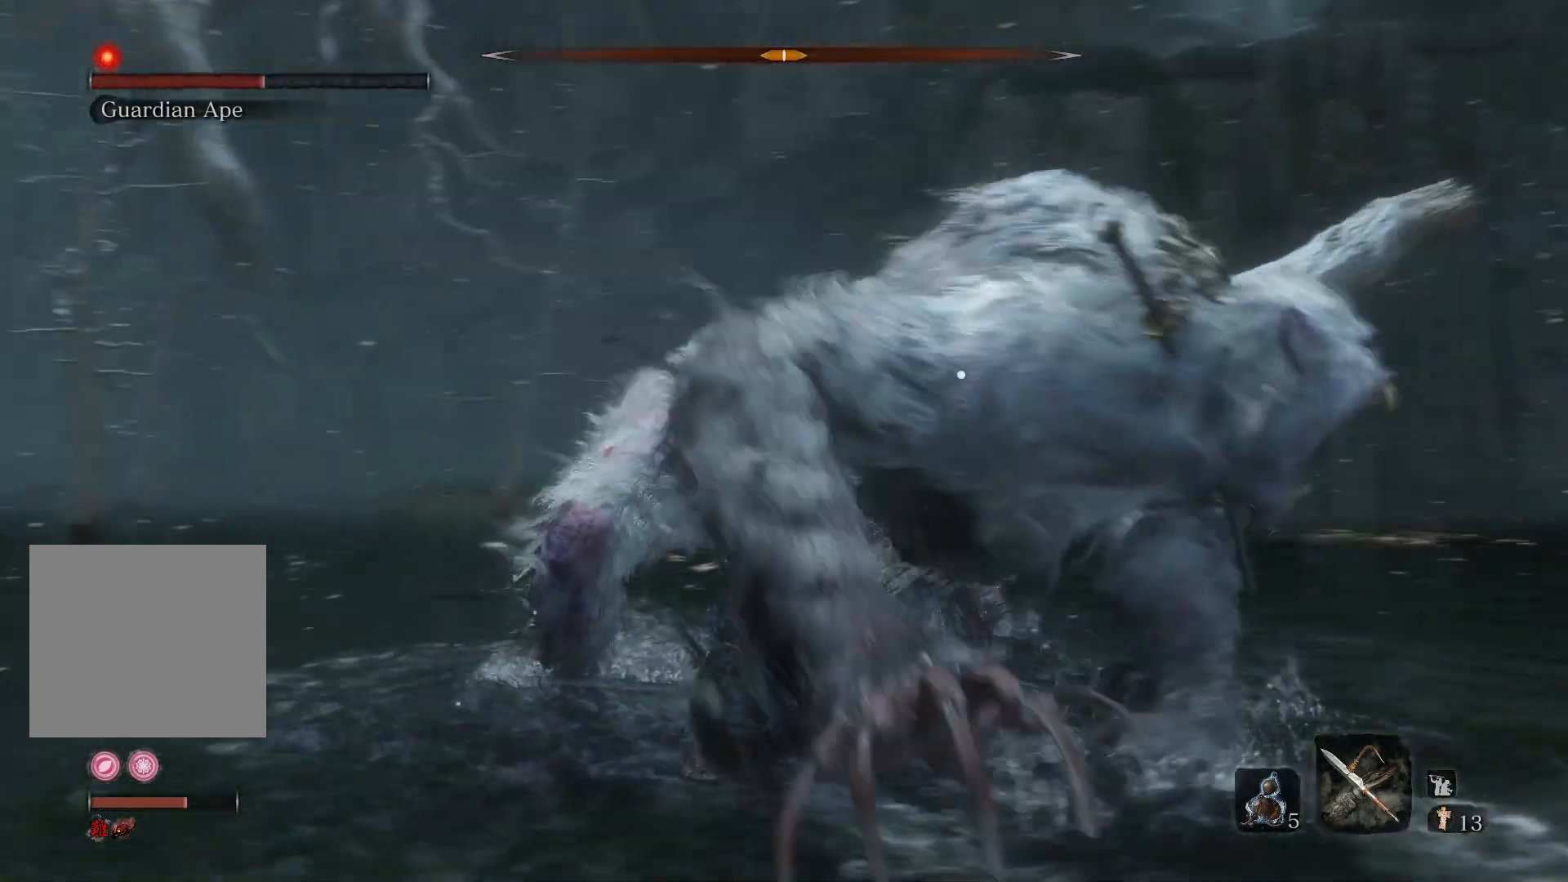
{"buttons": [], "left_stick": "up-left", "right_stick": "center", "events": [[33, "left_stick", "up-left"]]}
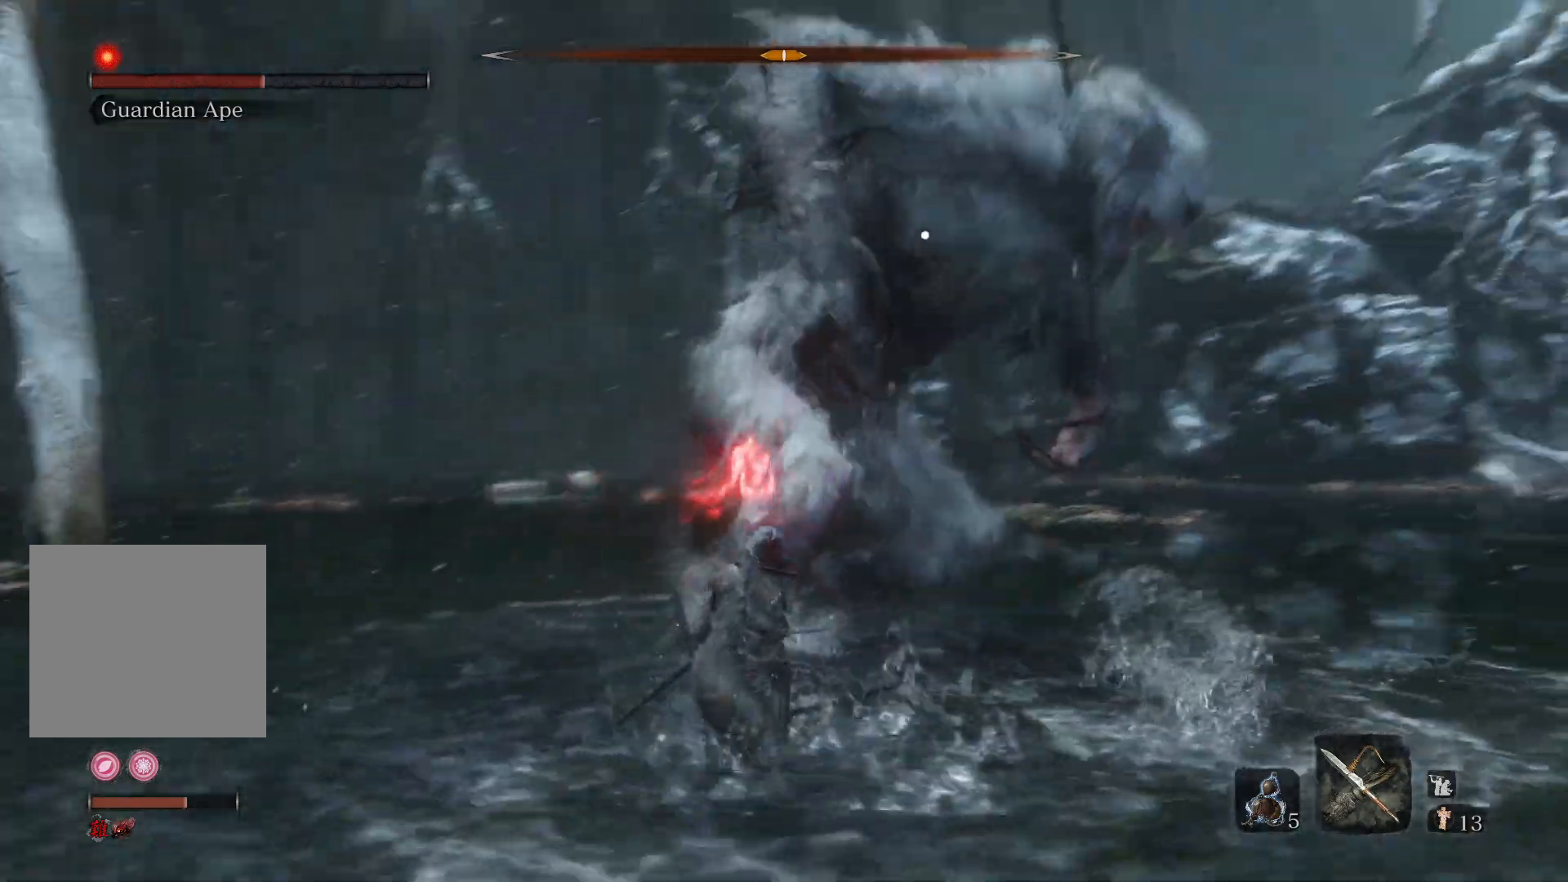
{"buttons": [], "left_stick": "up-left", "right_stick": "center", "events": []}
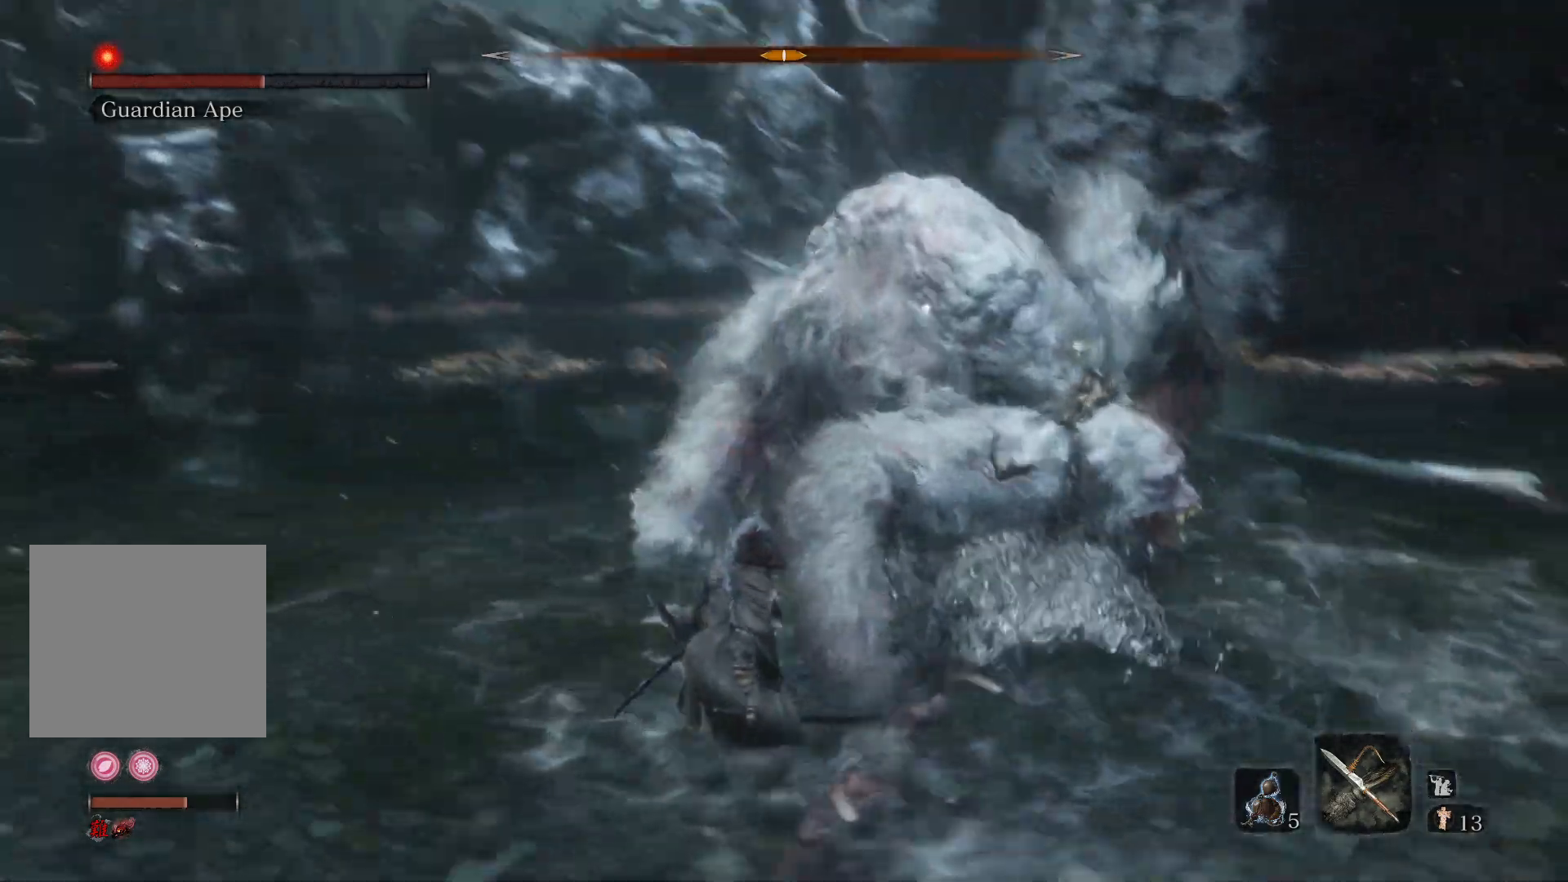
{"buttons": ["R1"], "left_stick": "up-left", "right_stick": "center", "events": [[450, "R1", "down"]]}
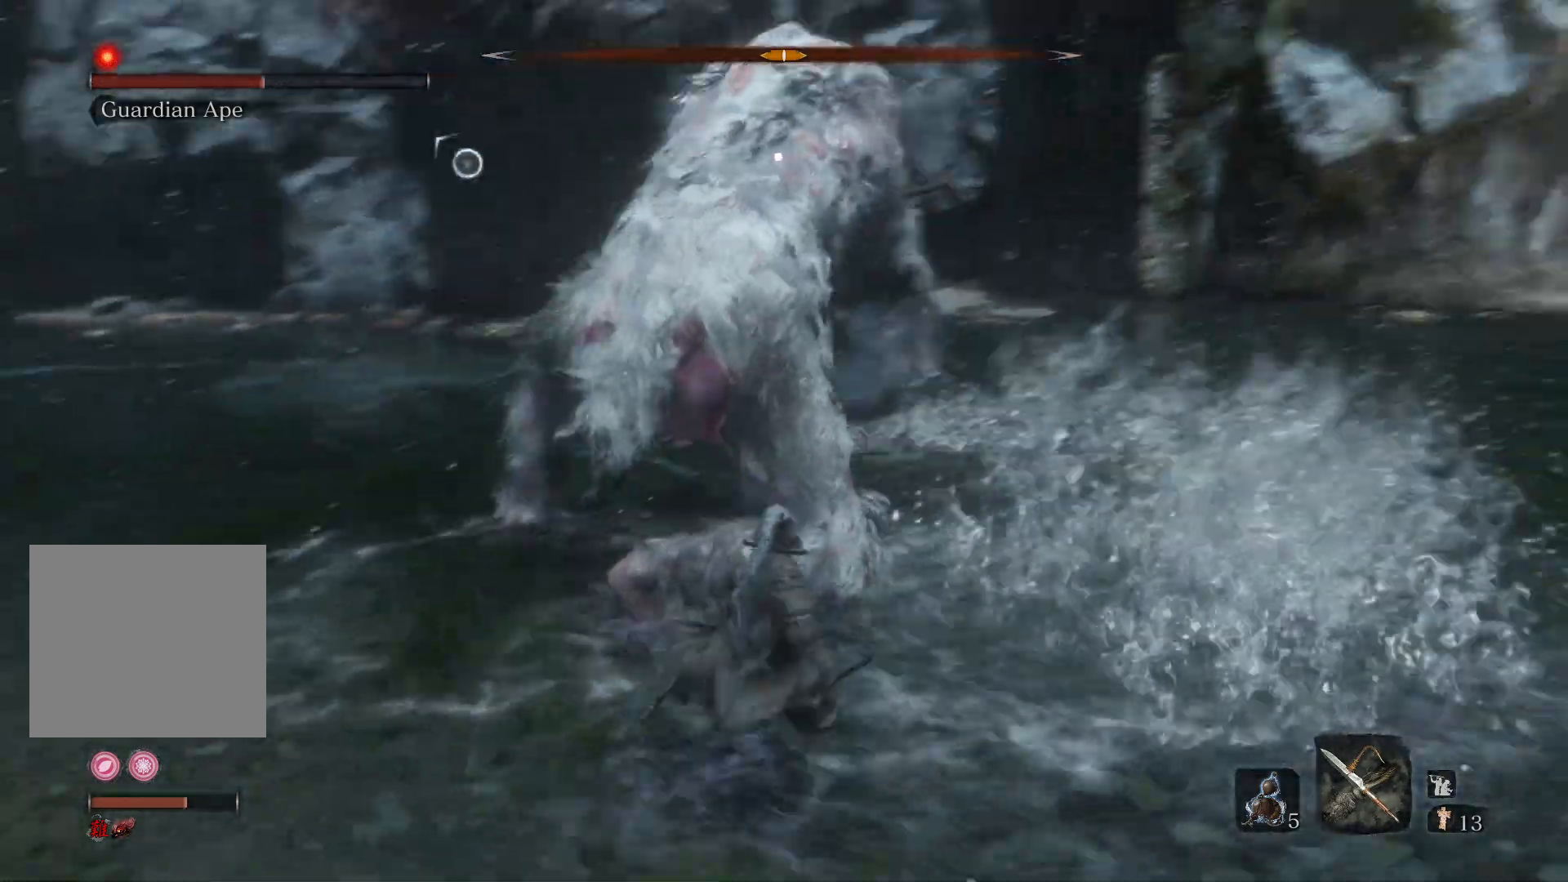
{"buttons": [], "left_stick": "up-left", "right_stick": "center", "events": [[67, "R1", "up"]]}
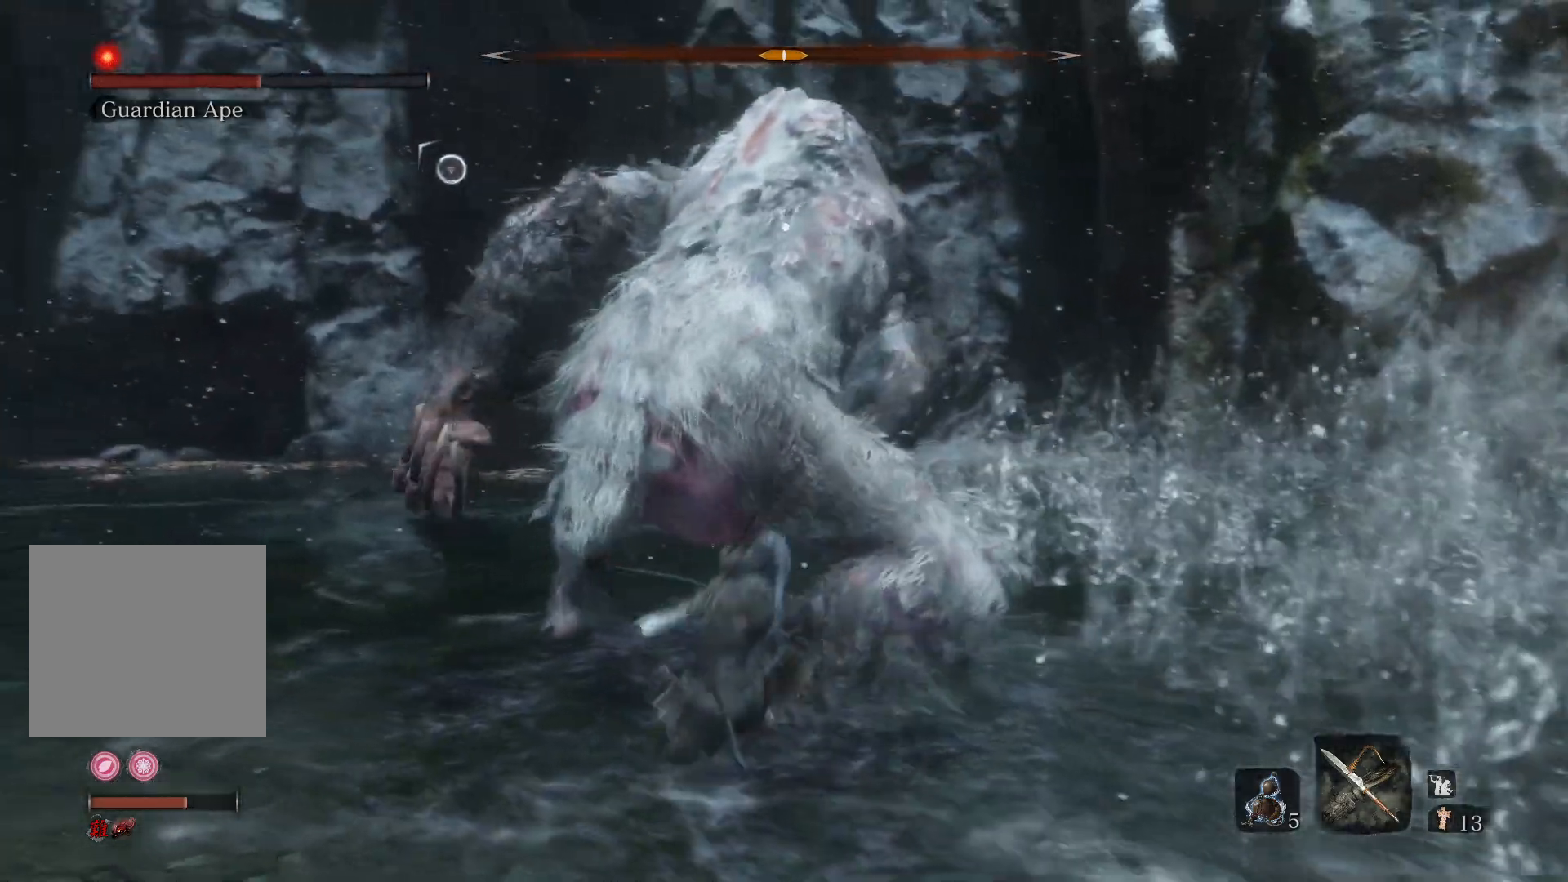
{"buttons": [], "left_stick": "up-left", "right_stick": "center", "events": [[50, "R1", "down"], [200, "R1", "up"]]}
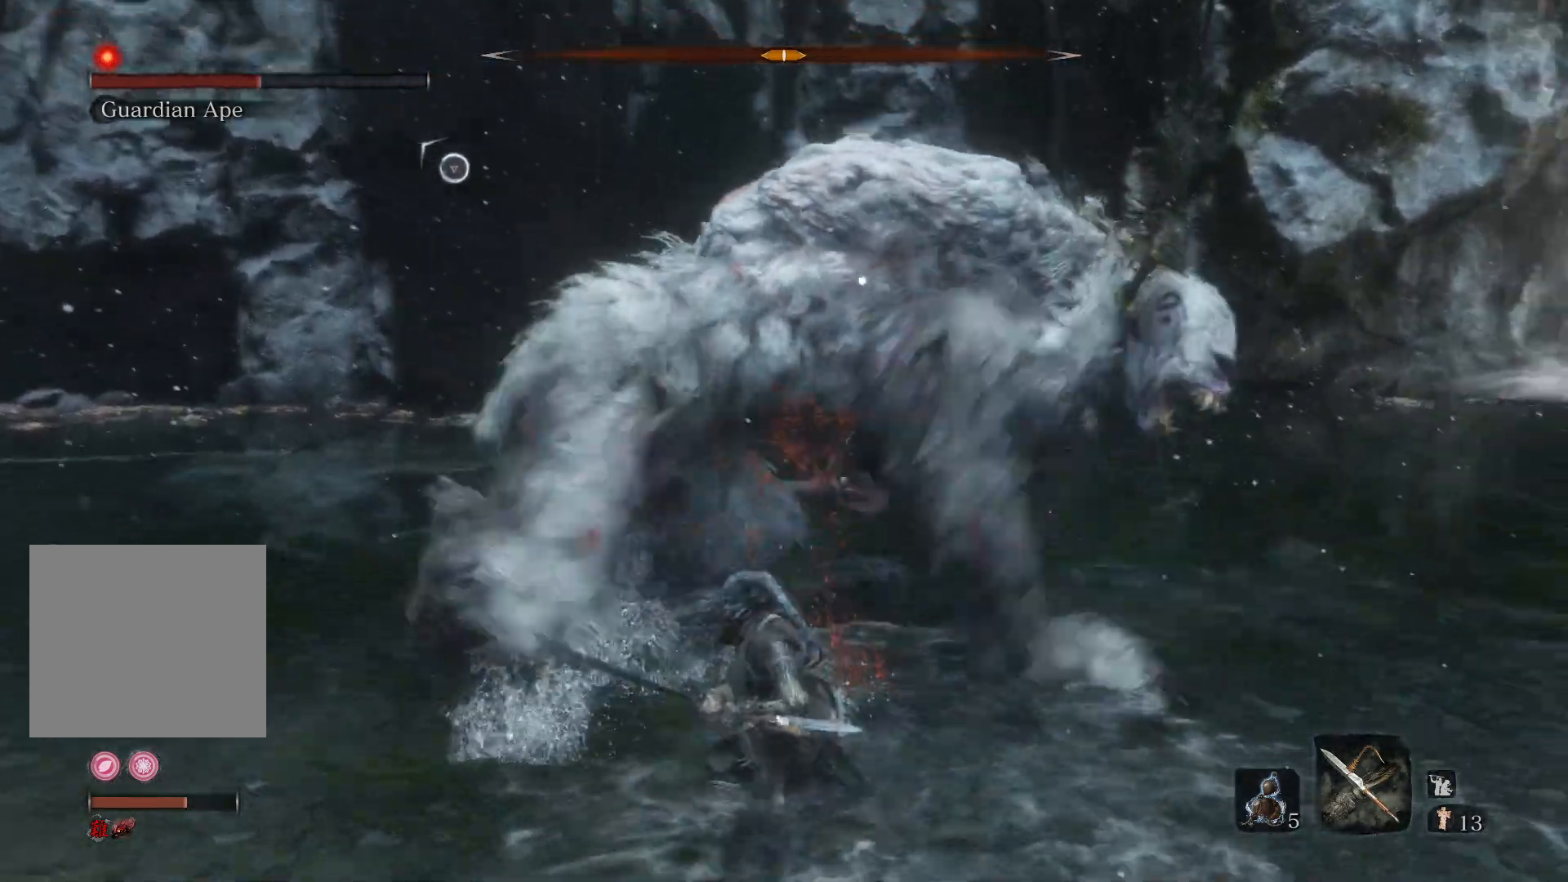
{"buttons": [], "left_stick": "center", "right_stick": "center", "events": [[333, "left_stick", "center"]]}
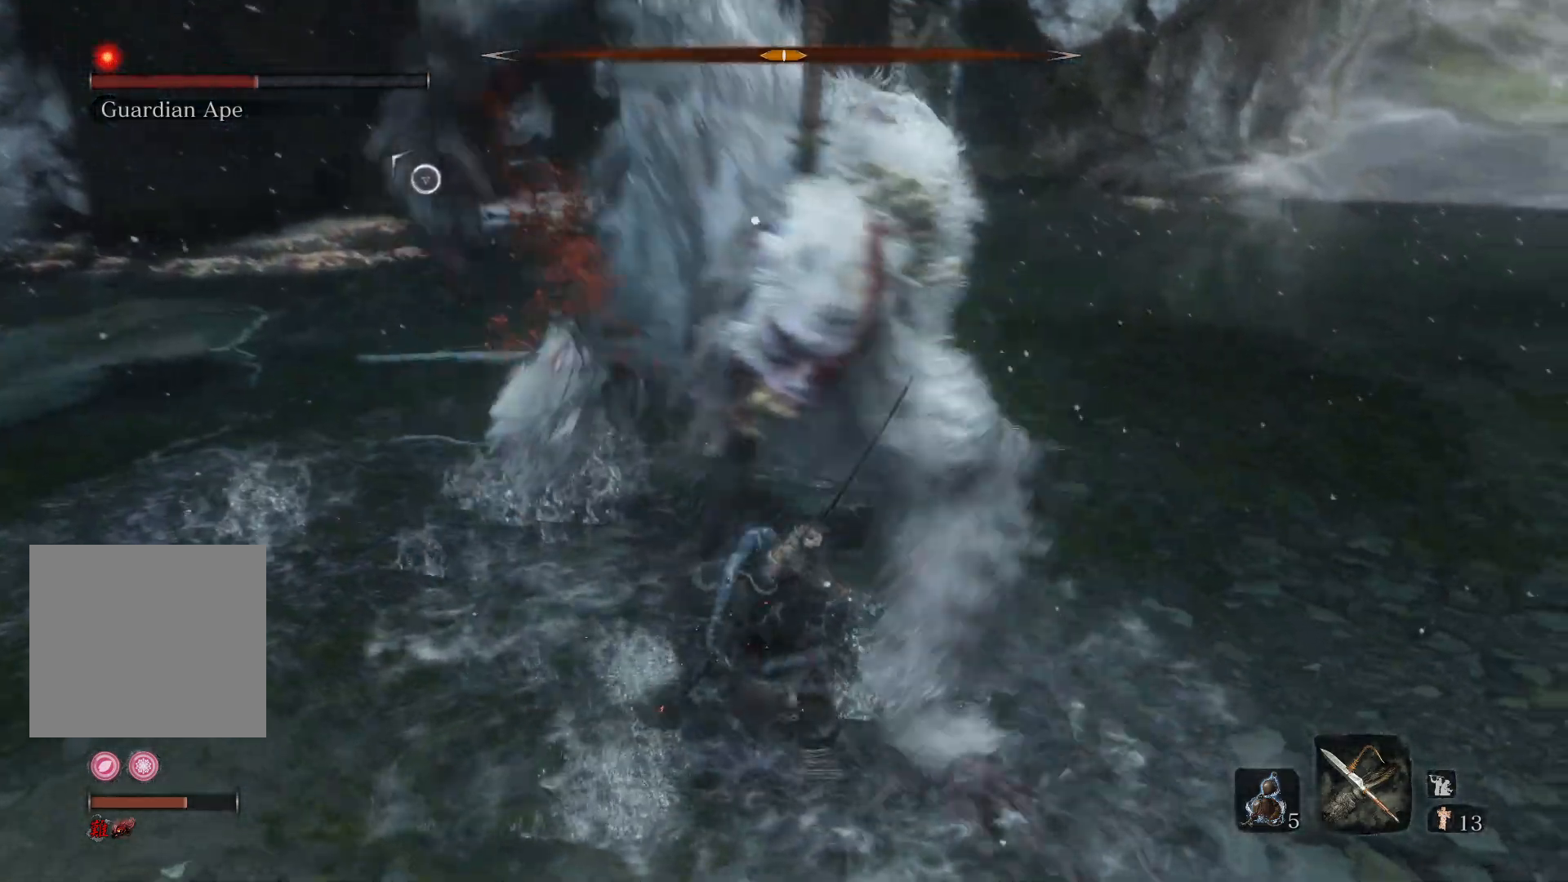
{"buttons": [], "left_stick": "up-left", "right_stick": "center", "events": [[217, "left_stick", "up"], [333, "L1", "down"], [400, "L1", "up"], [500, "left_stick", "up-left"]]}